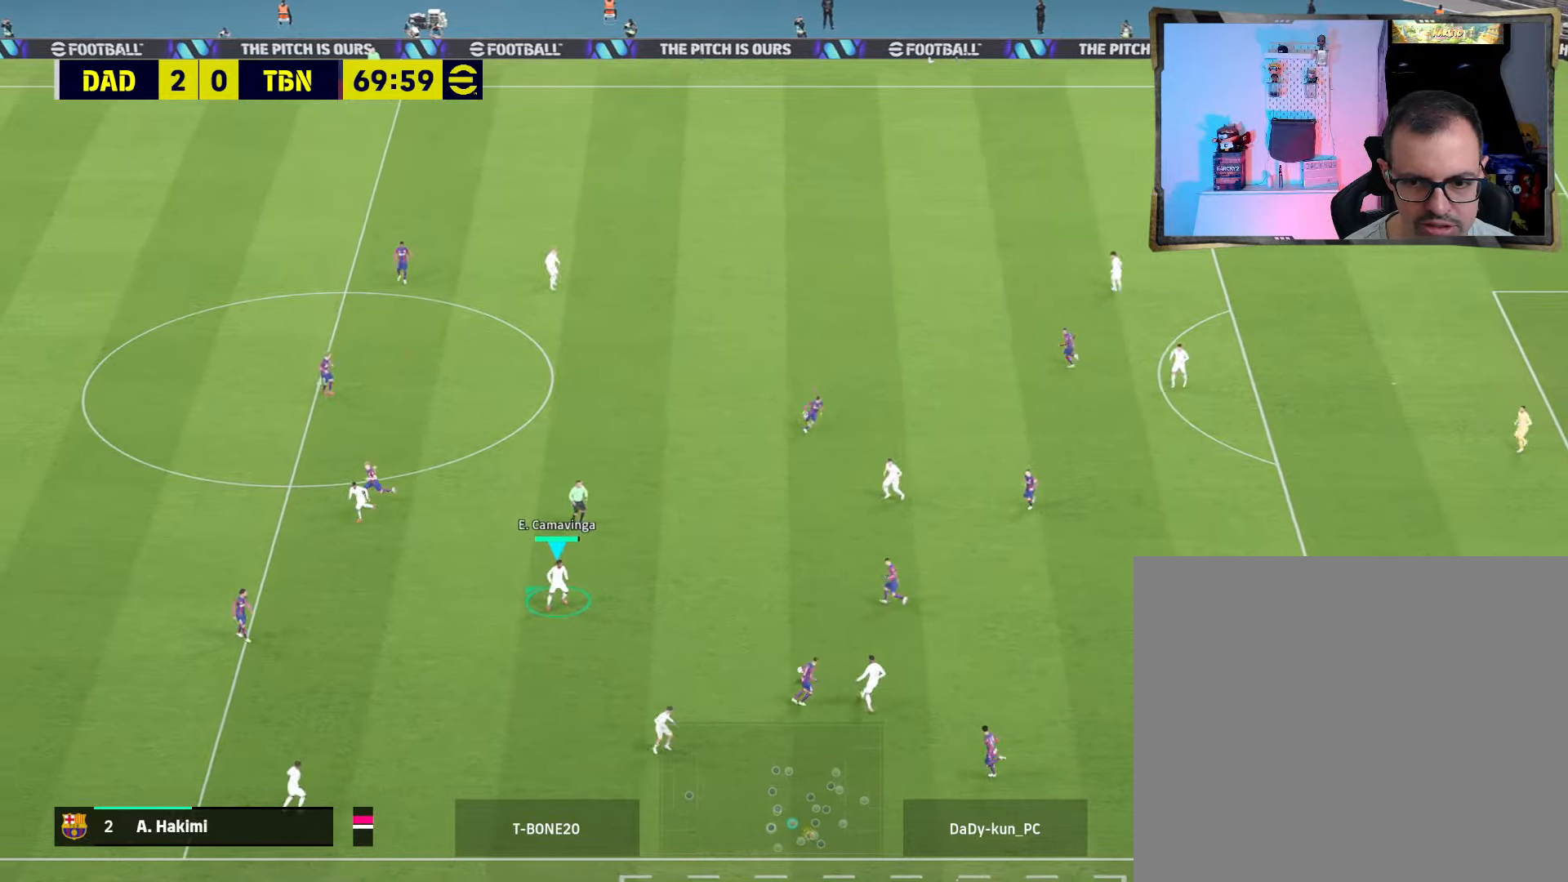
Gameplay with a controller (PlayStation layout); each line is a JSON object with the inputs held at the frame after it. "events" lists button and stick changes between this image and that frame as [ms after this image, input, new state], when the widget could be followed in between.
{"buttons": [], "left_stick": "up-left", "right_stick": "center", "events": [[233, "R2", "up"]]}
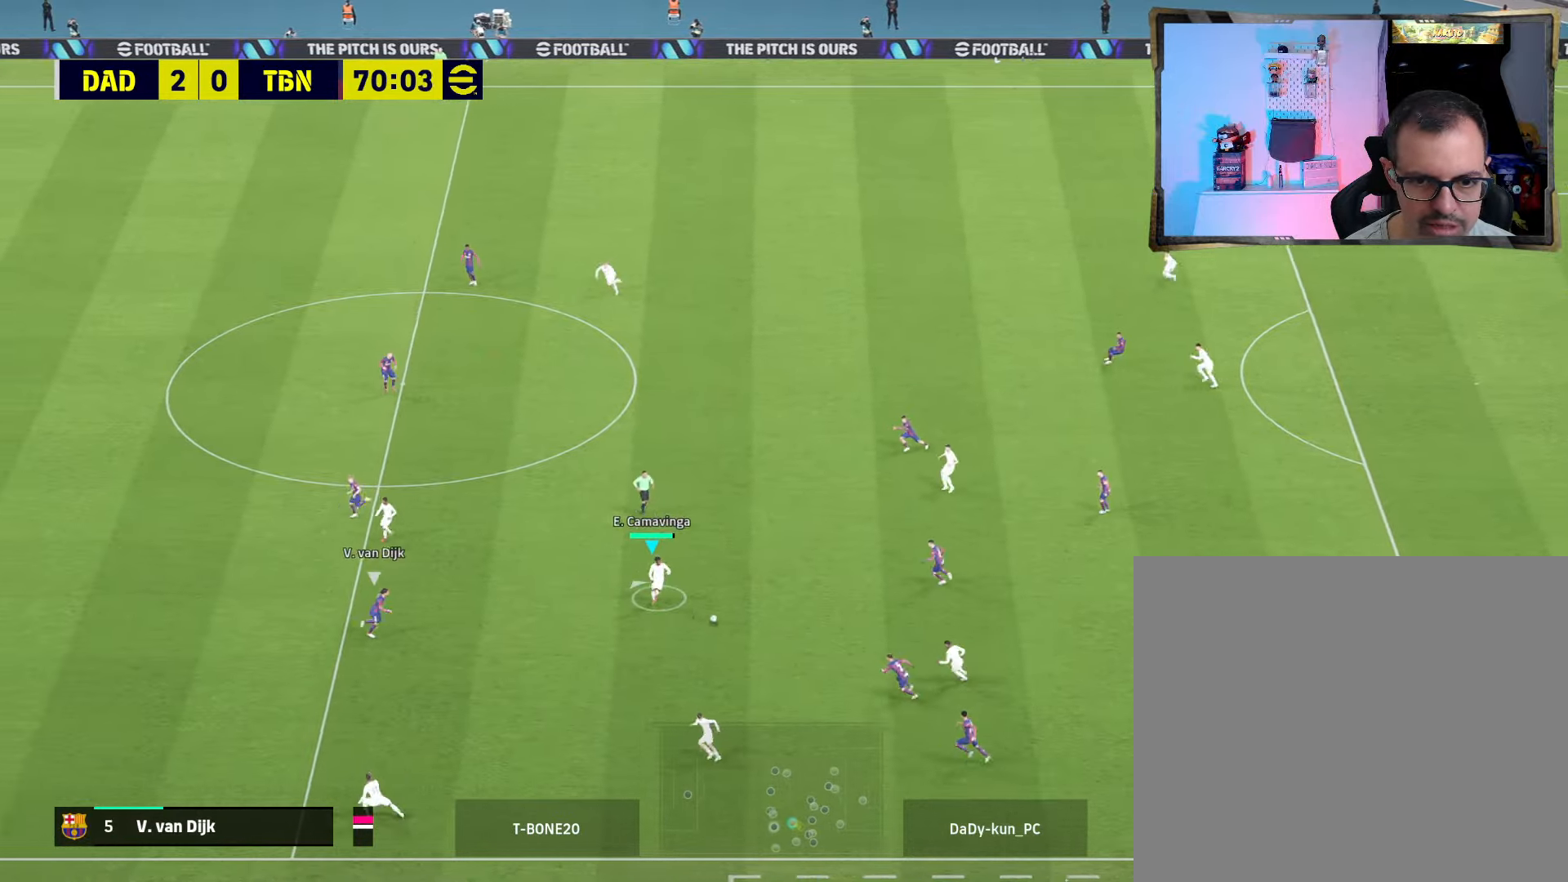
{"buttons": ["TRIANGLE"], "left_stick": "up-left", "right_stick": "center", "events": [[467, "TRIANGLE", "down"]]}
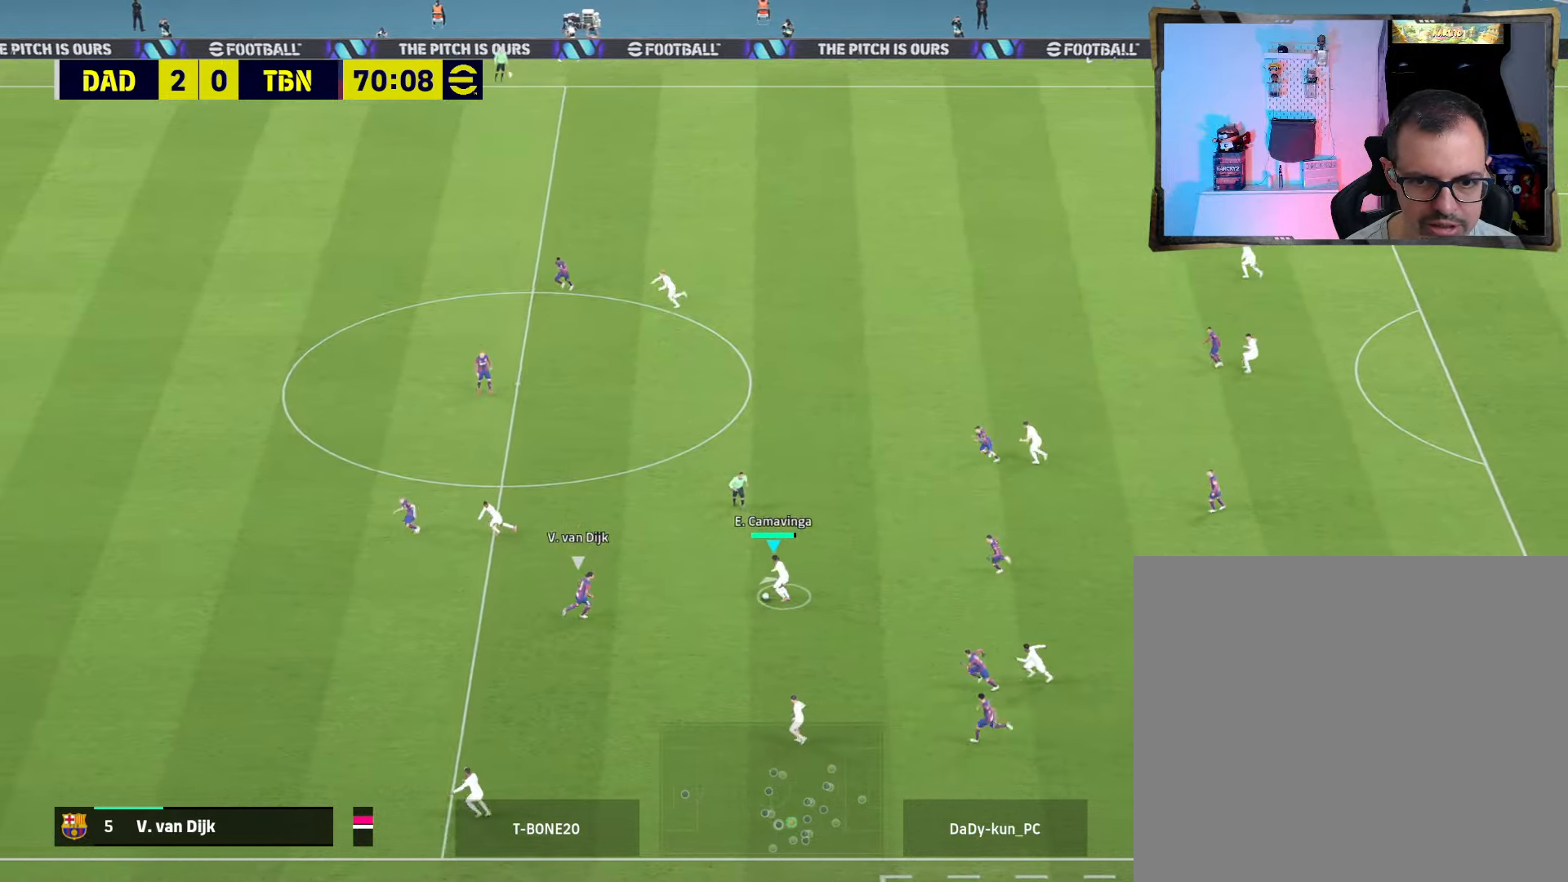
{"buttons": ["R2"], "left_stick": "down", "right_stick": "center", "events": [[67, "TRIANGLE", "up"], [133, "R2", "down"], [300, "left_stick", "center"], [400, "left_stick", "down"]]}
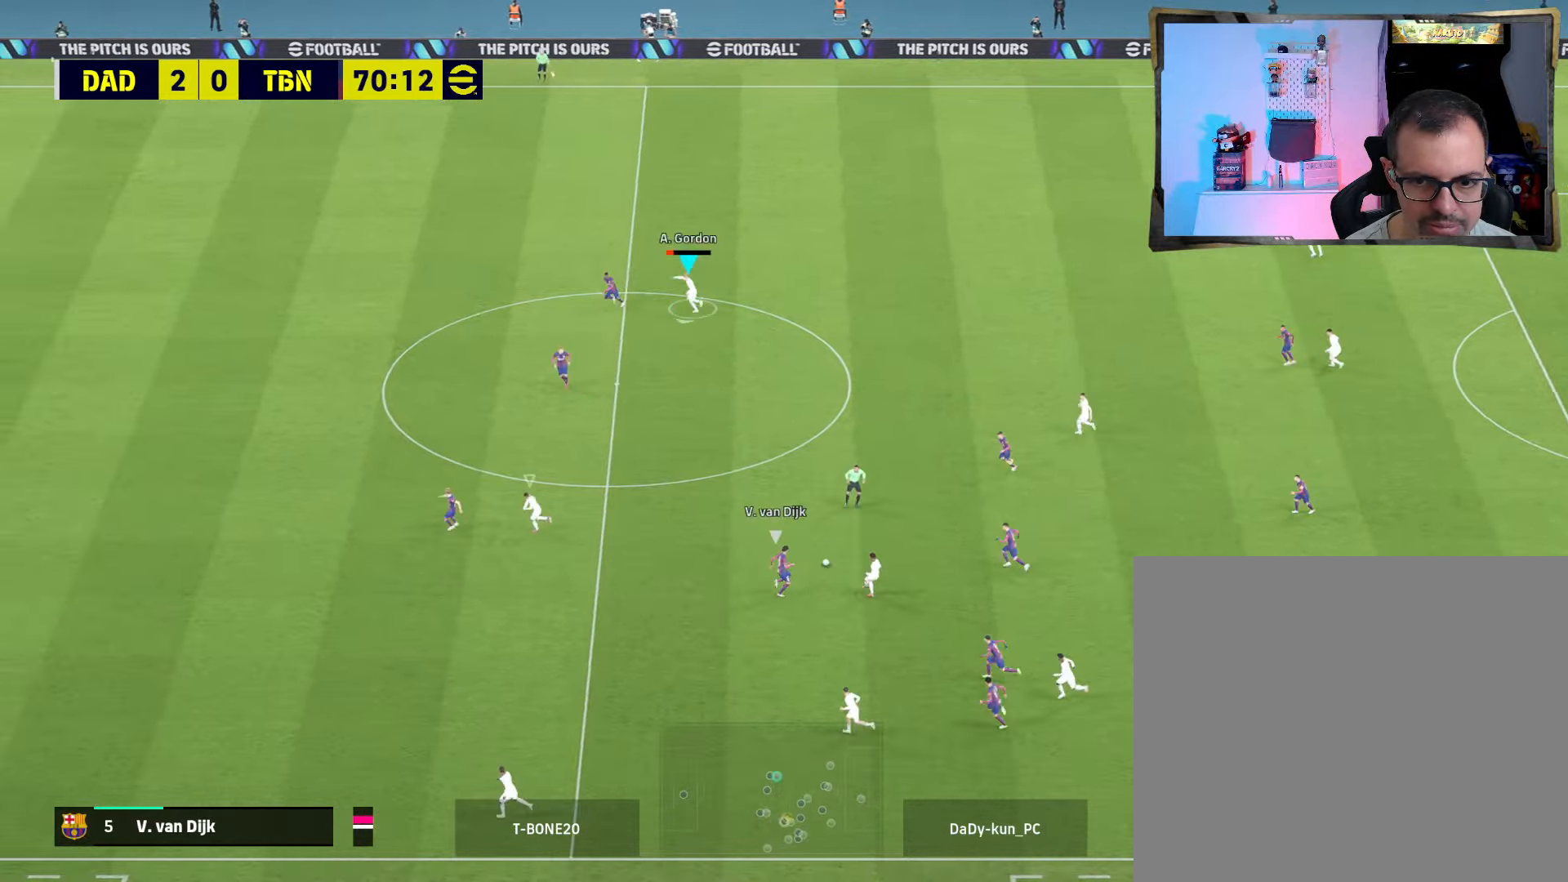
{"buttons": ["R2", "L3"], "left_stick": "down", "right_stick": "center", "events": [[233, "L3", "down"]]}
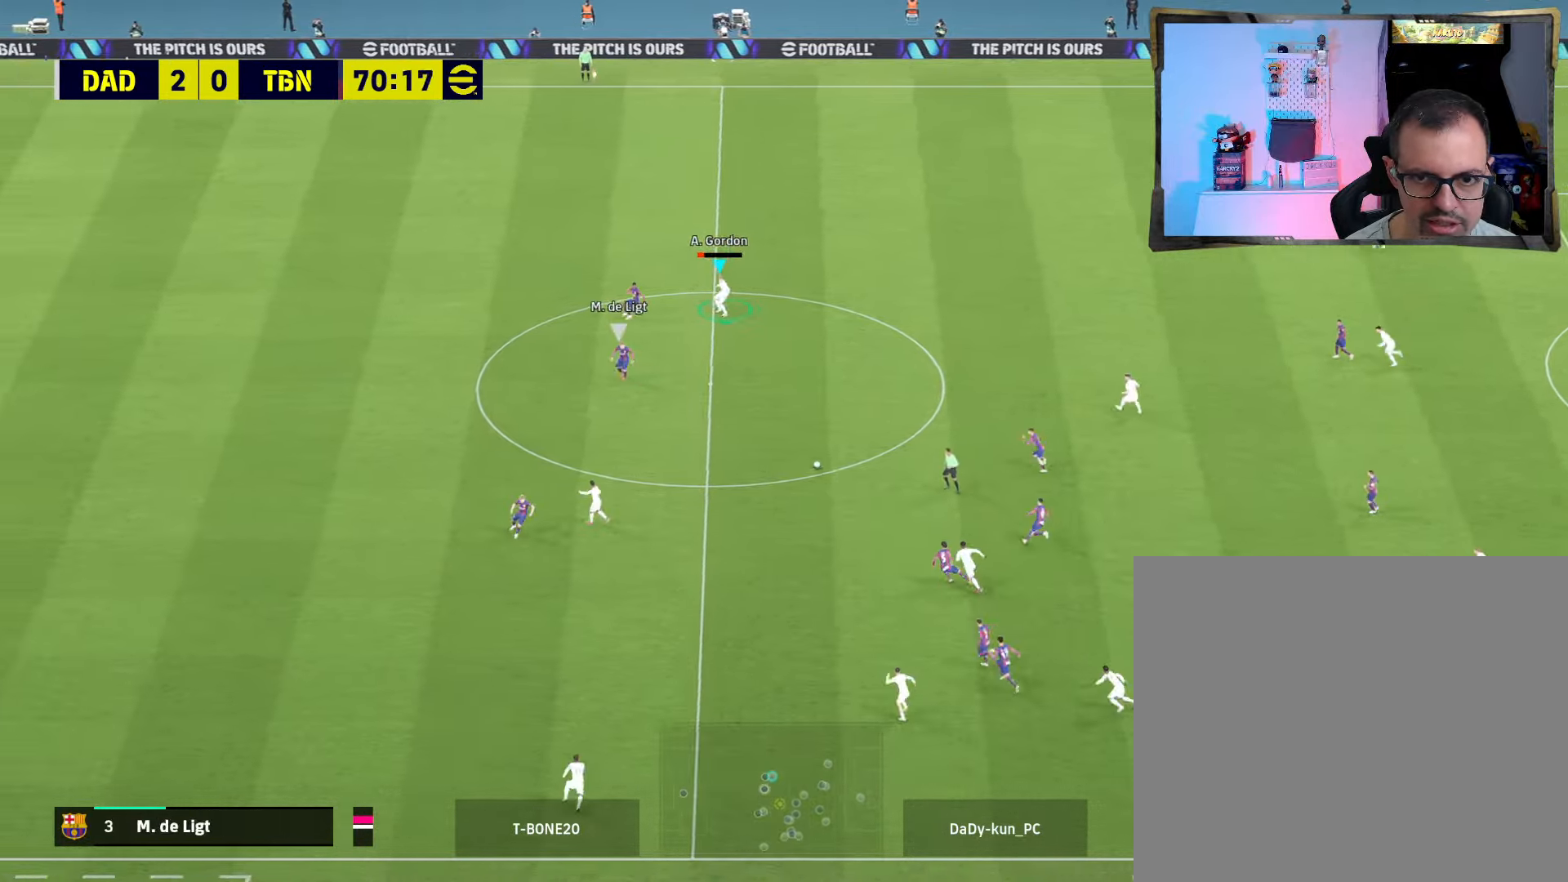
{"buttons": ["R2"], "left_stick": "down-right", "right_stick": "center", "events": [[233, "L3", "up"], [400, "left_stick", "down-right"]]}
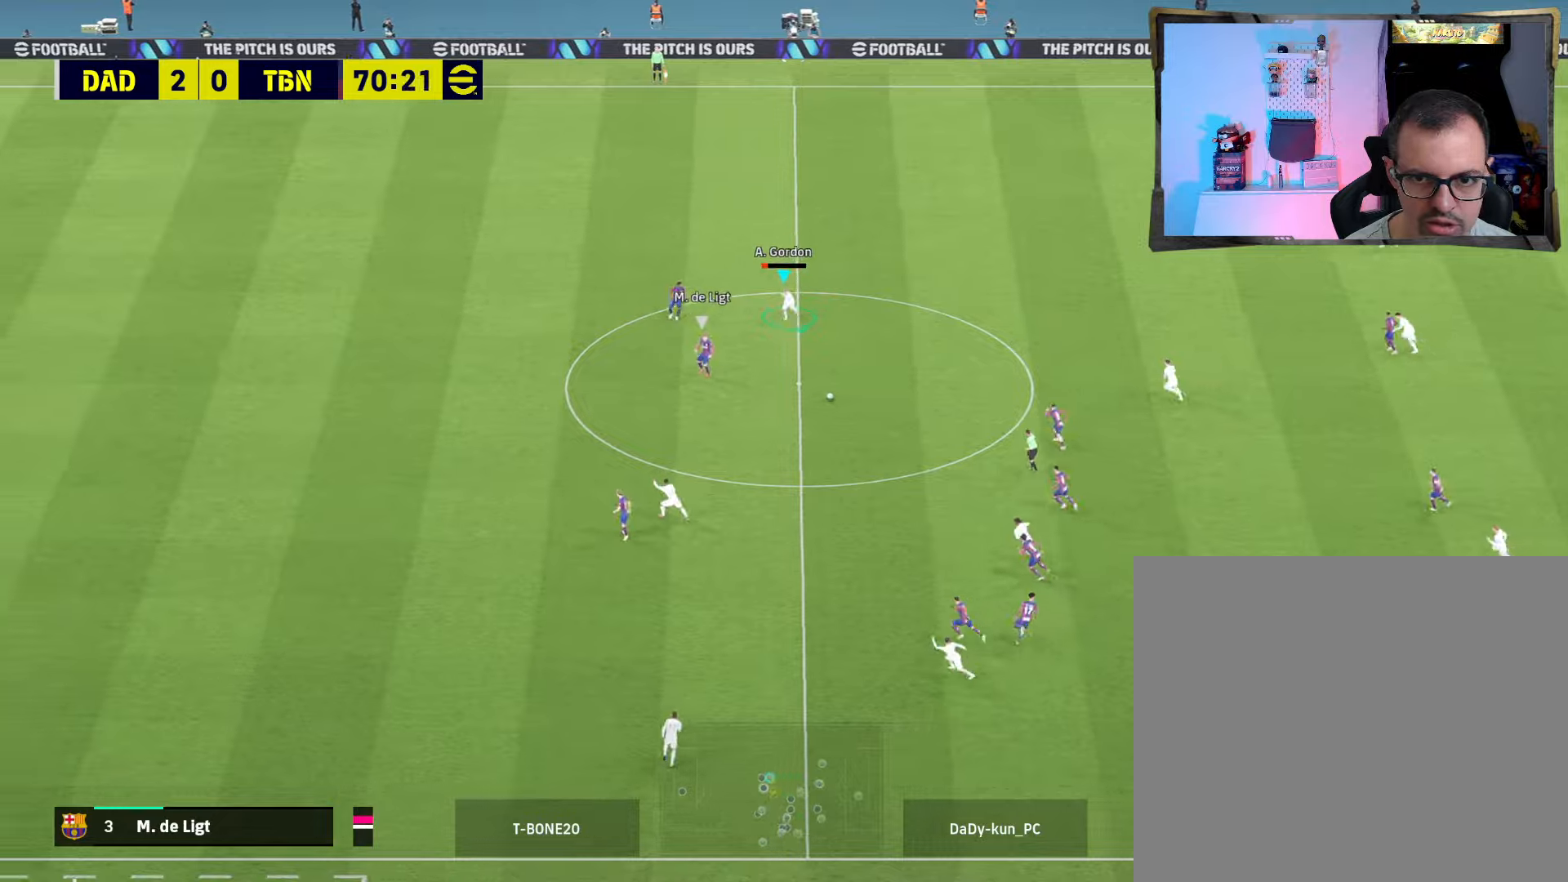
{"buttons": [], "left_stick": "center", "right_stick": "center", "events": [[34, "R2", "up"], [100, "L1", "down"], [134, "CROSS", "down"], [134, "left_stick", "right"], [200, "CROSS", "up"], [367, "L1", "up"], [400, "left_stick", "center"]]}
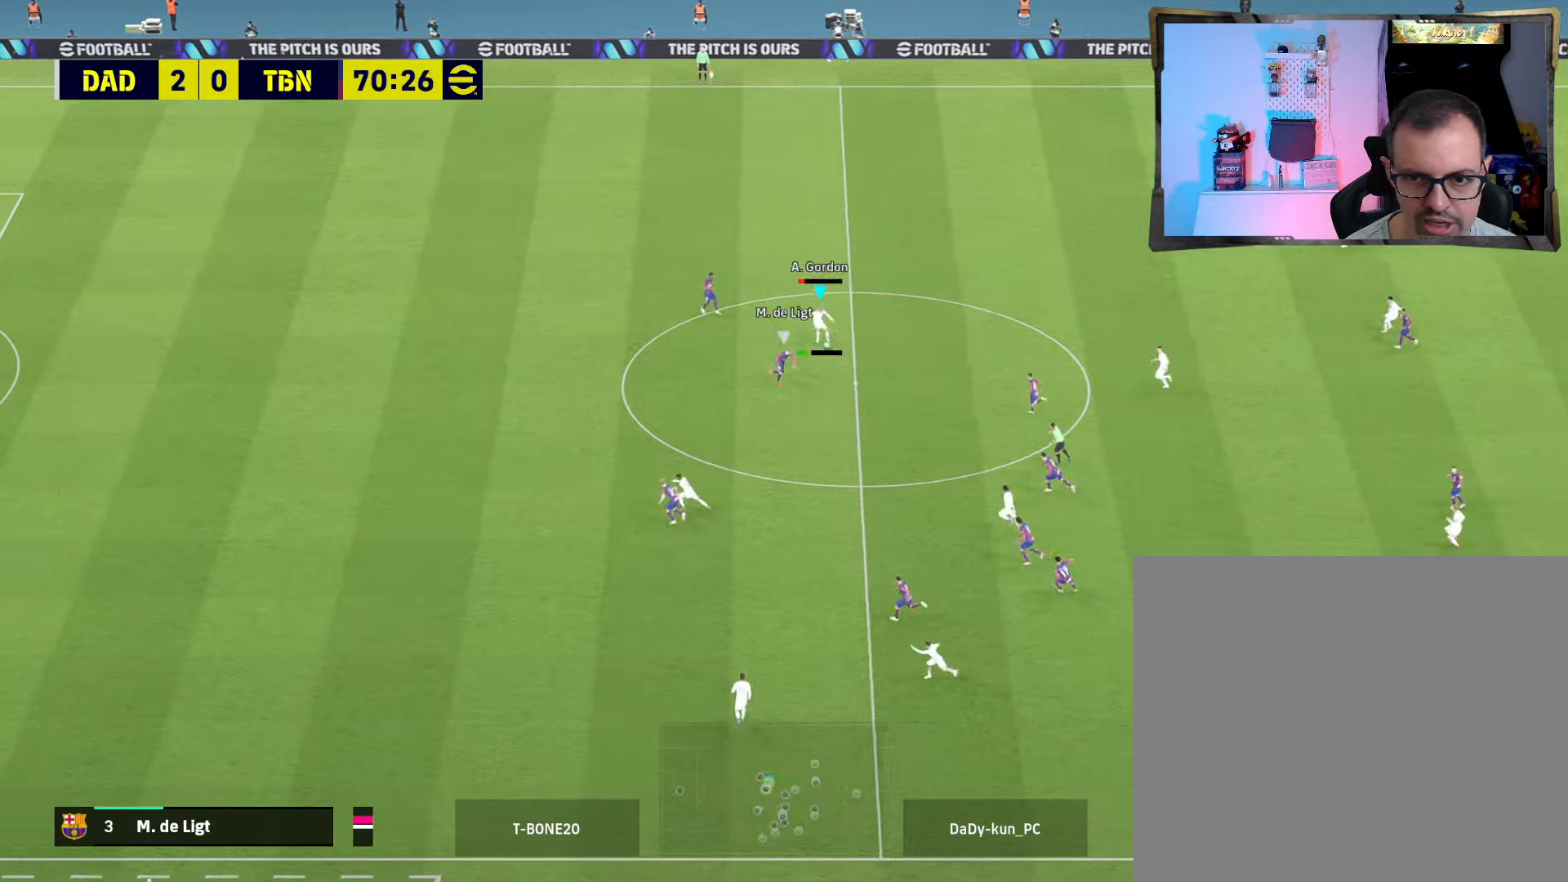
{"buttons": [], "left_stick": "up-left", "right_stick": "center", "events": [[167, "left_stick", "up-left"]]}
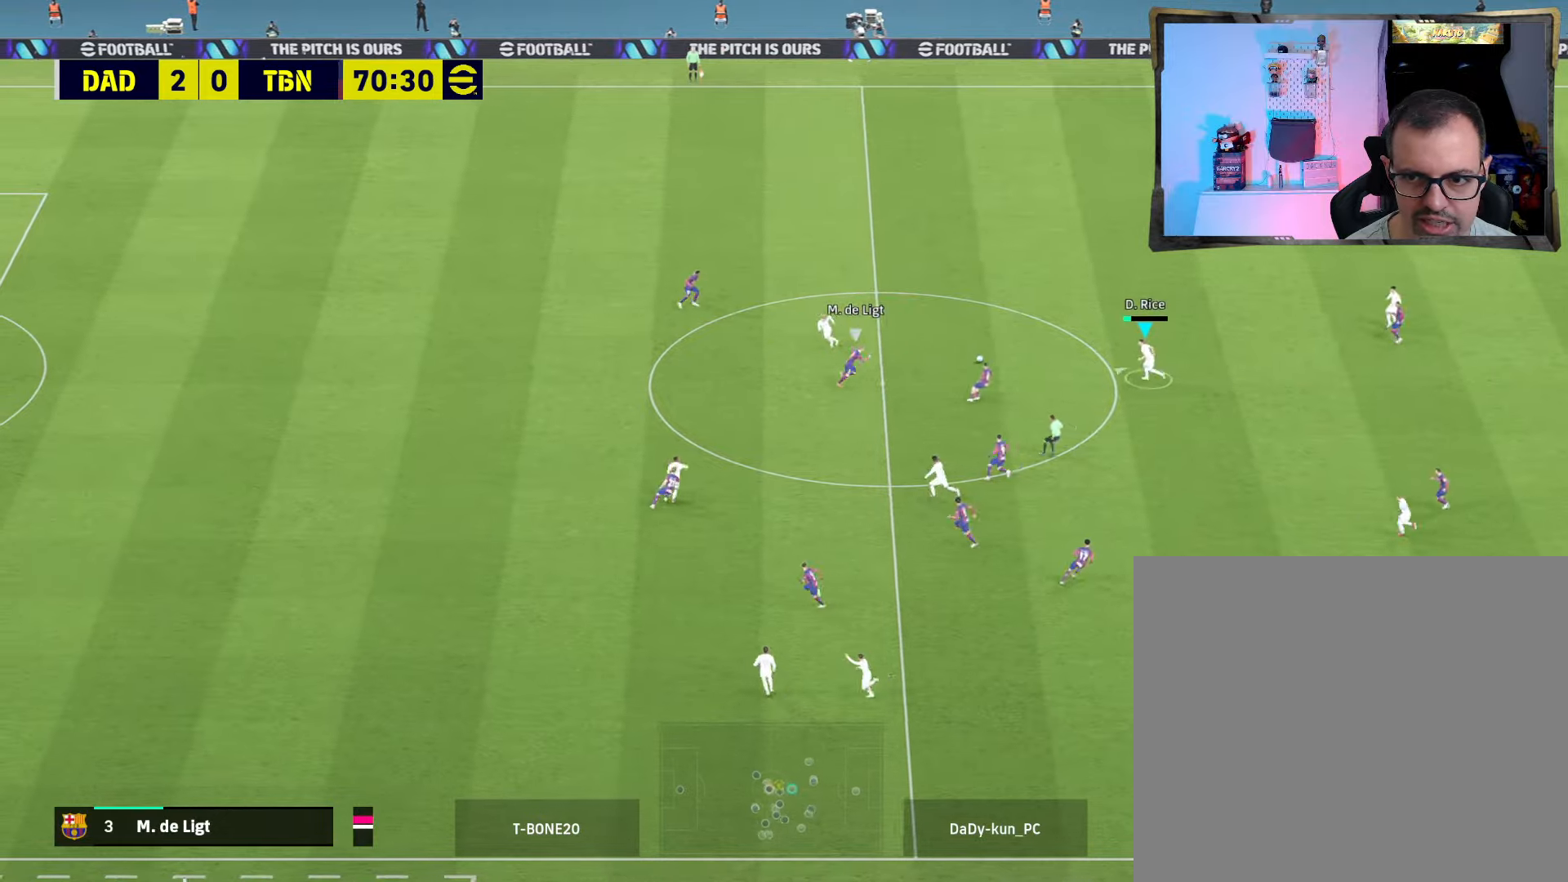
{"buttons": ["TRIANGLE"], "left_stick": "up", "right_stick": "center", "events": [[134, "left_stick", "up"], [500, "TRIANGLE", "down"]]}
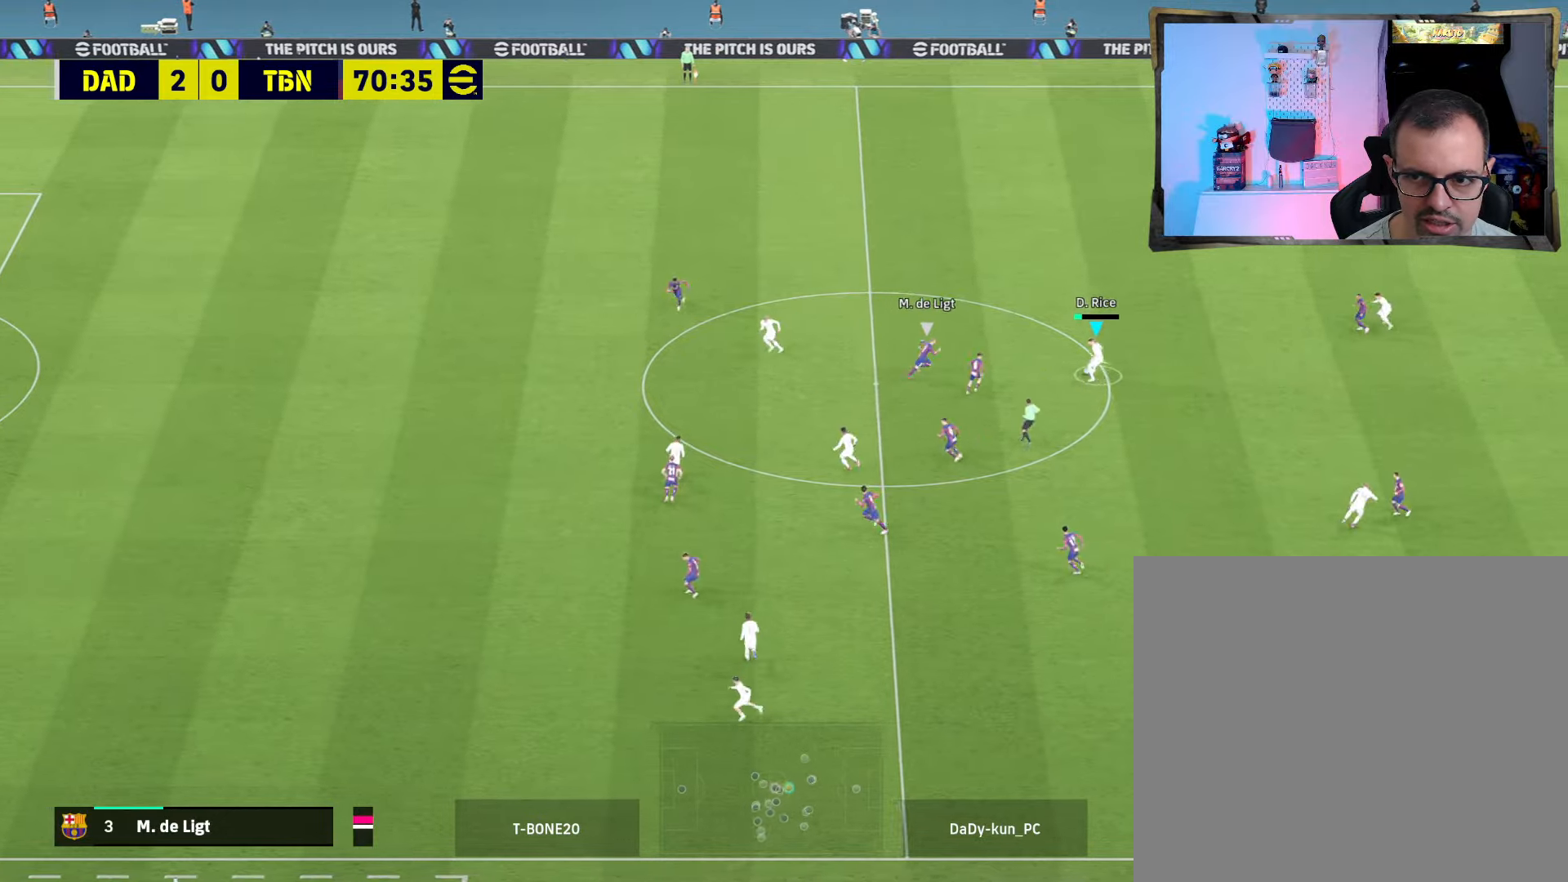
{"buttons": ["R2"], "left_stick": "up-left", "right_stick": "center", "events": [[134, "TRIANGLE", "up"], [167, "R2", "down"], [200, "left_stick", "up-left"]]}
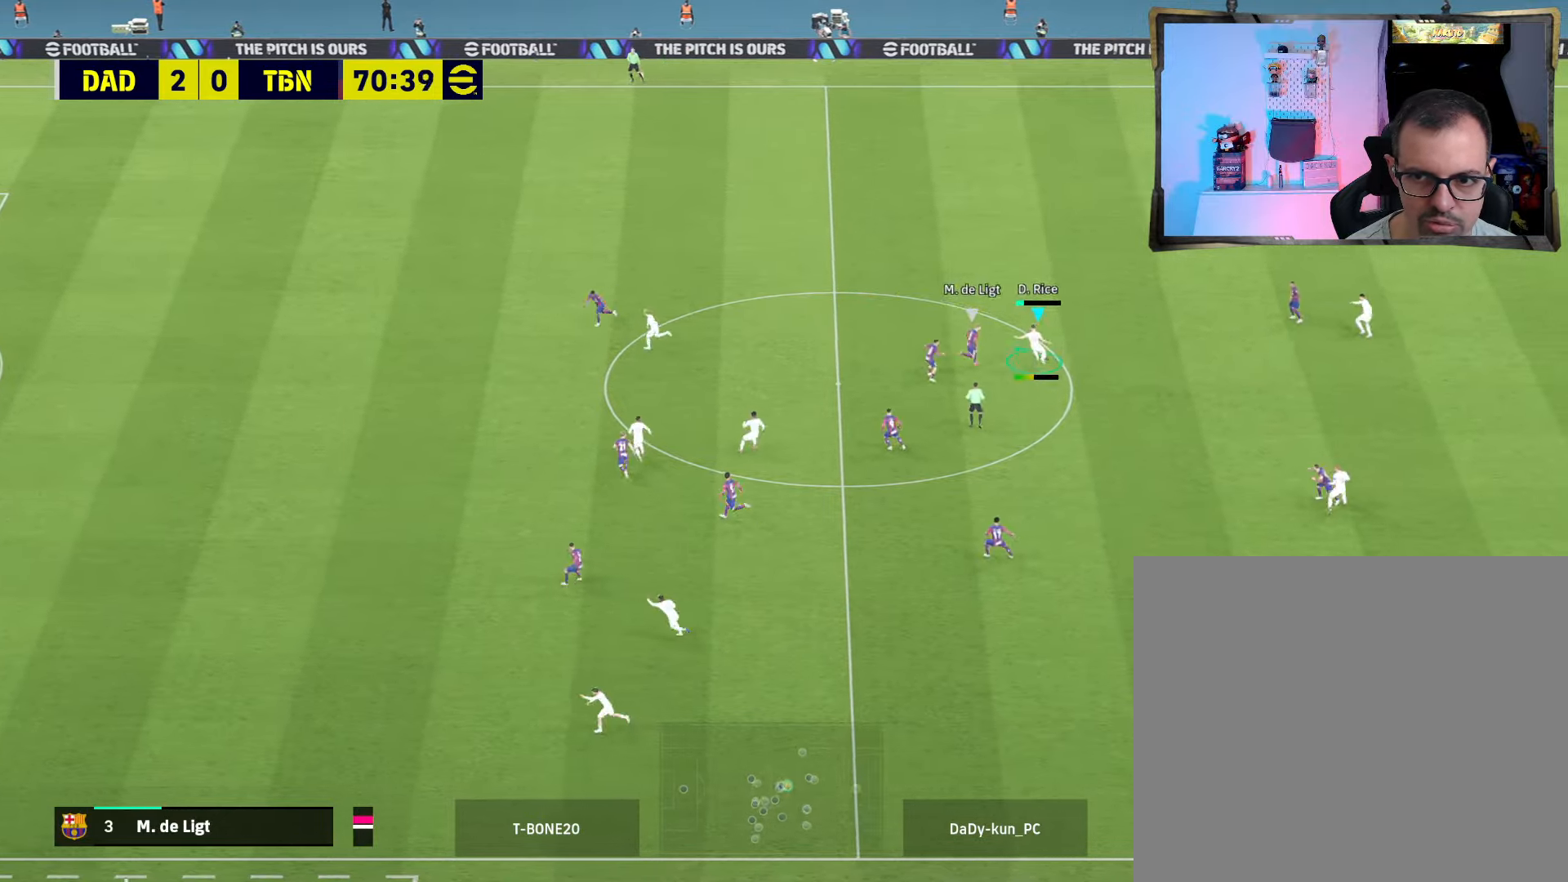
{"buttons": ["R2"], "left_stick": "left", "right_stick": "center", "events": [[300, "left_stick", "left"]]}
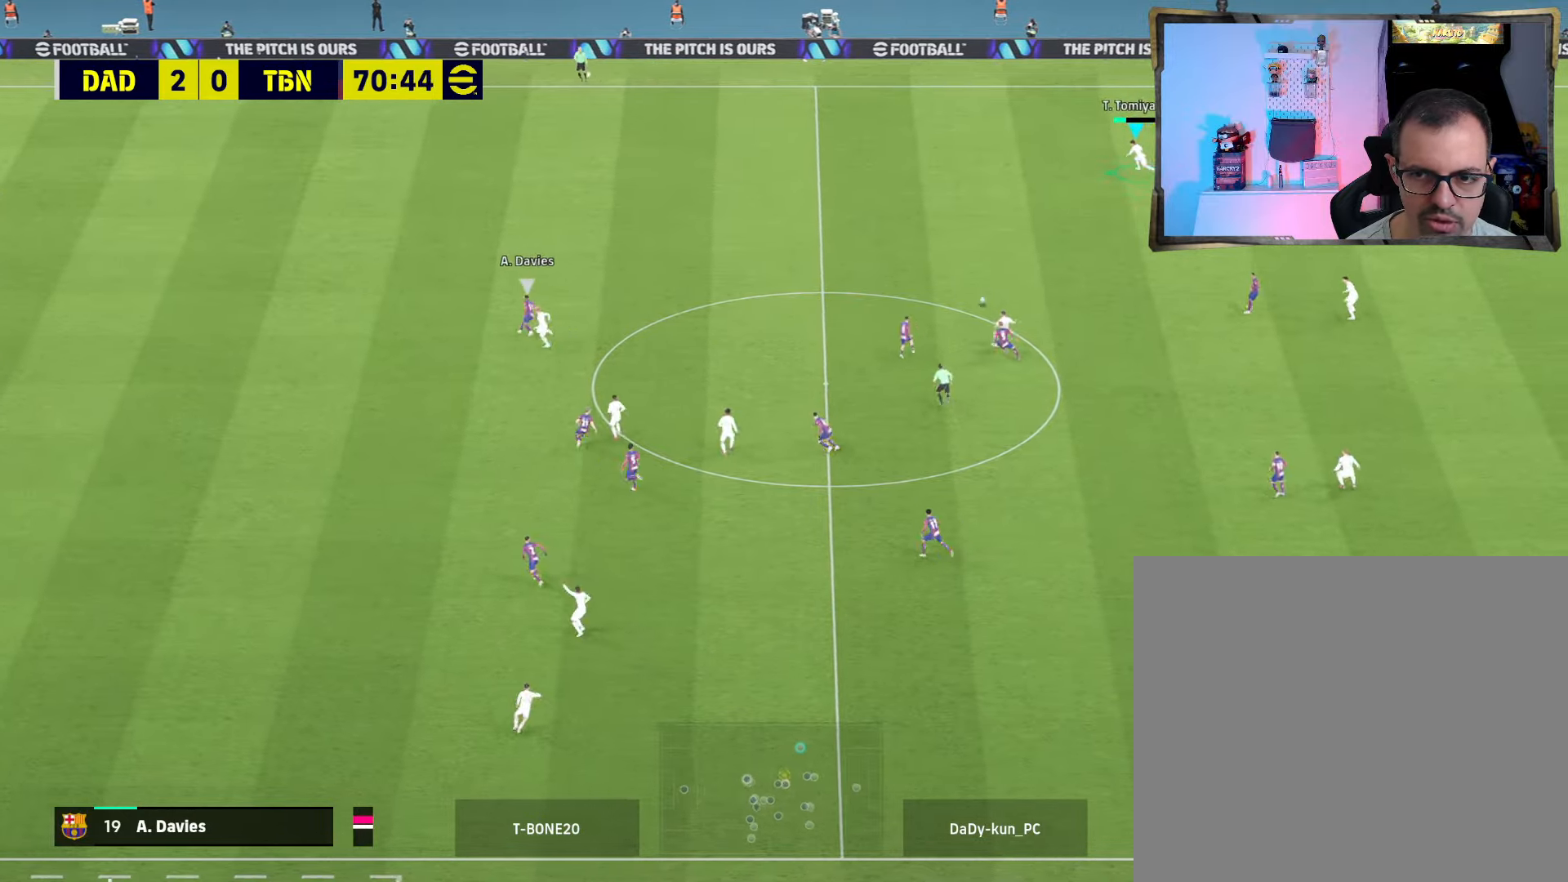
{"buttons": ["R2"], "left_stick": "left", "right_stick": "center", "events": []}
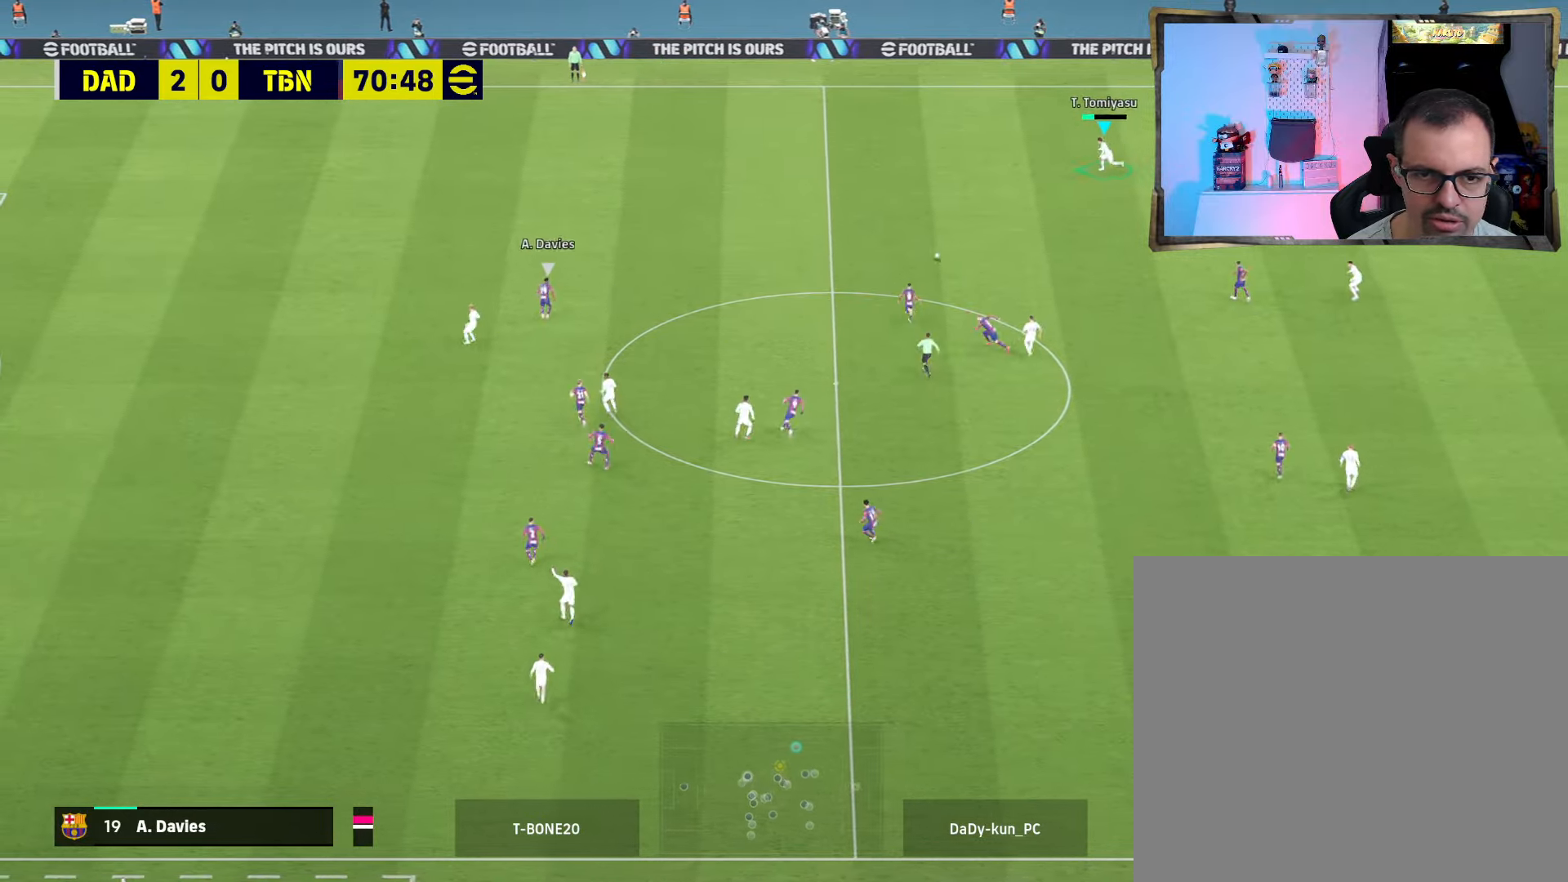
{"buttons": ["R2"], "left_stick": "left", "right_stick": "center", "events": []}
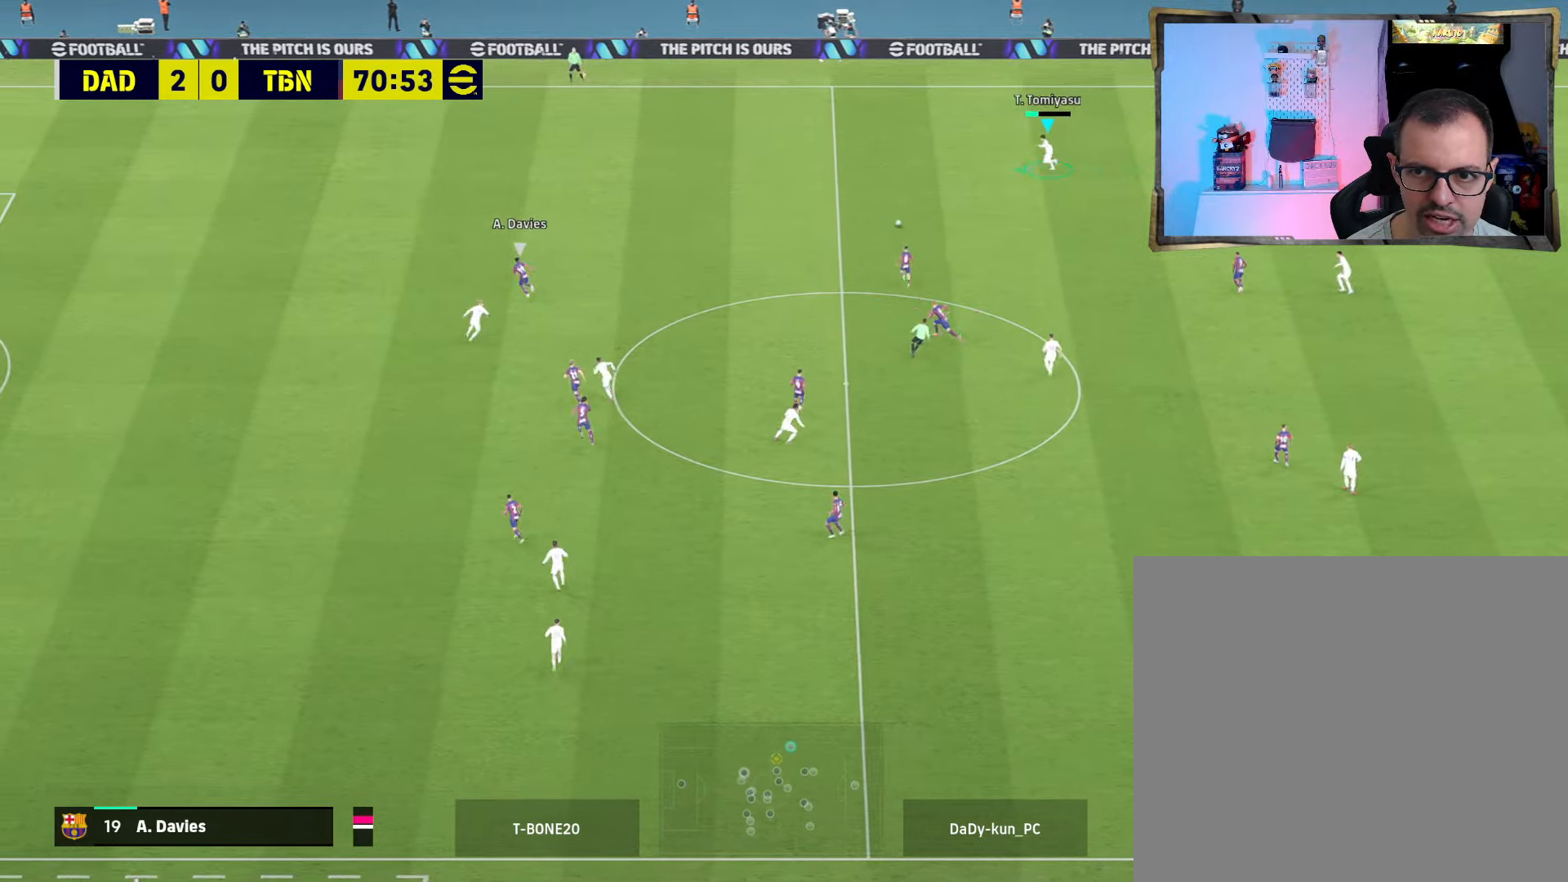
{"buttons": ["R2"], "left_stick": "left", "right_stick": "center", "events": []}
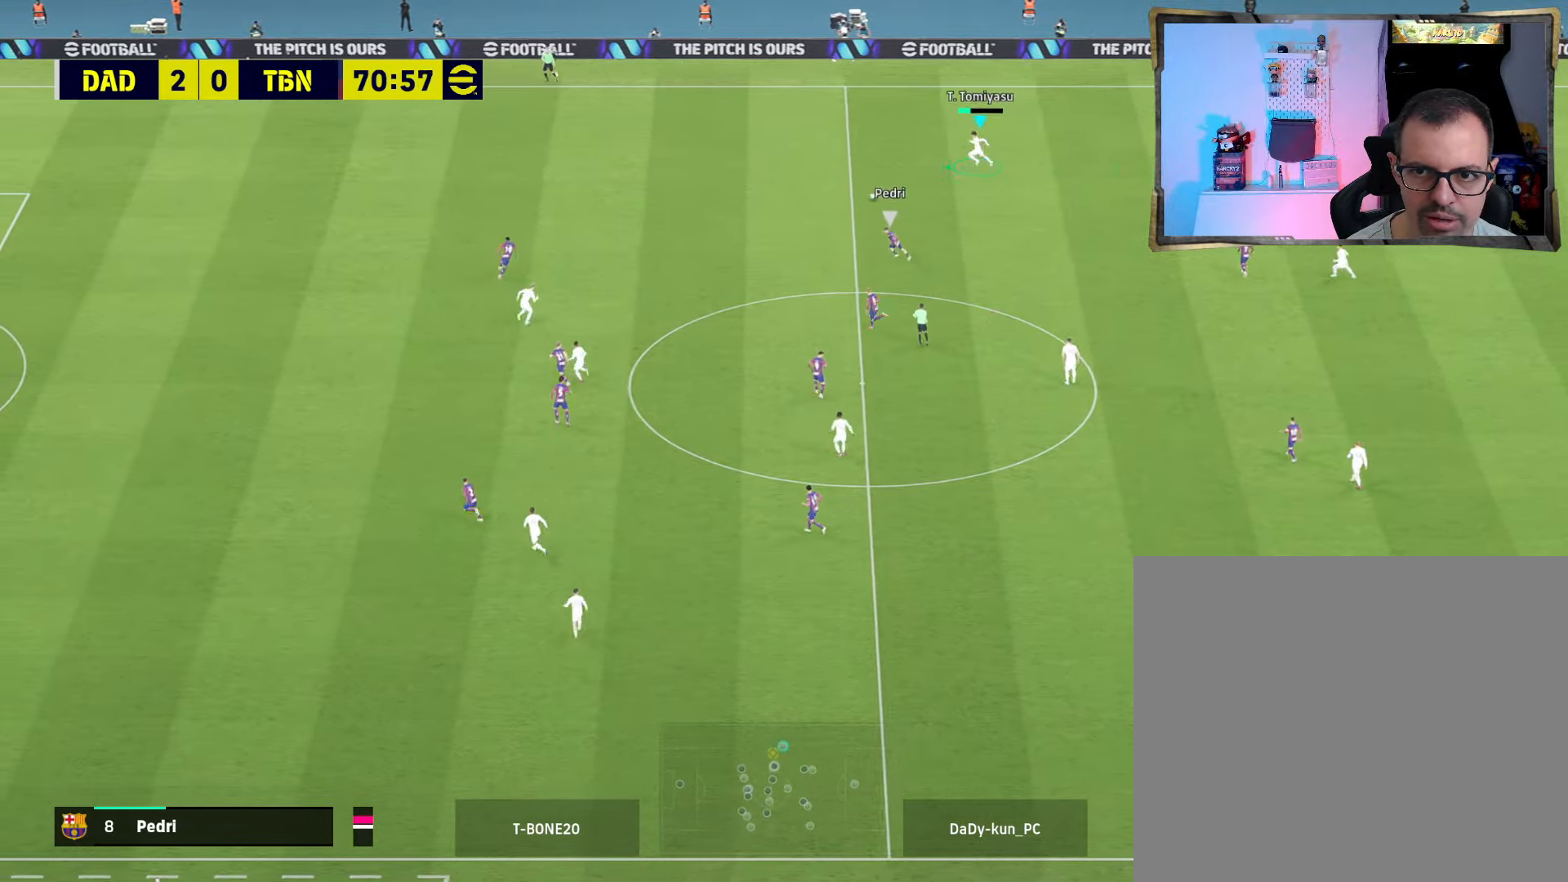
{"buttons": ["R2"], "left_stick": "left", "right_stick": "center", "events": []}
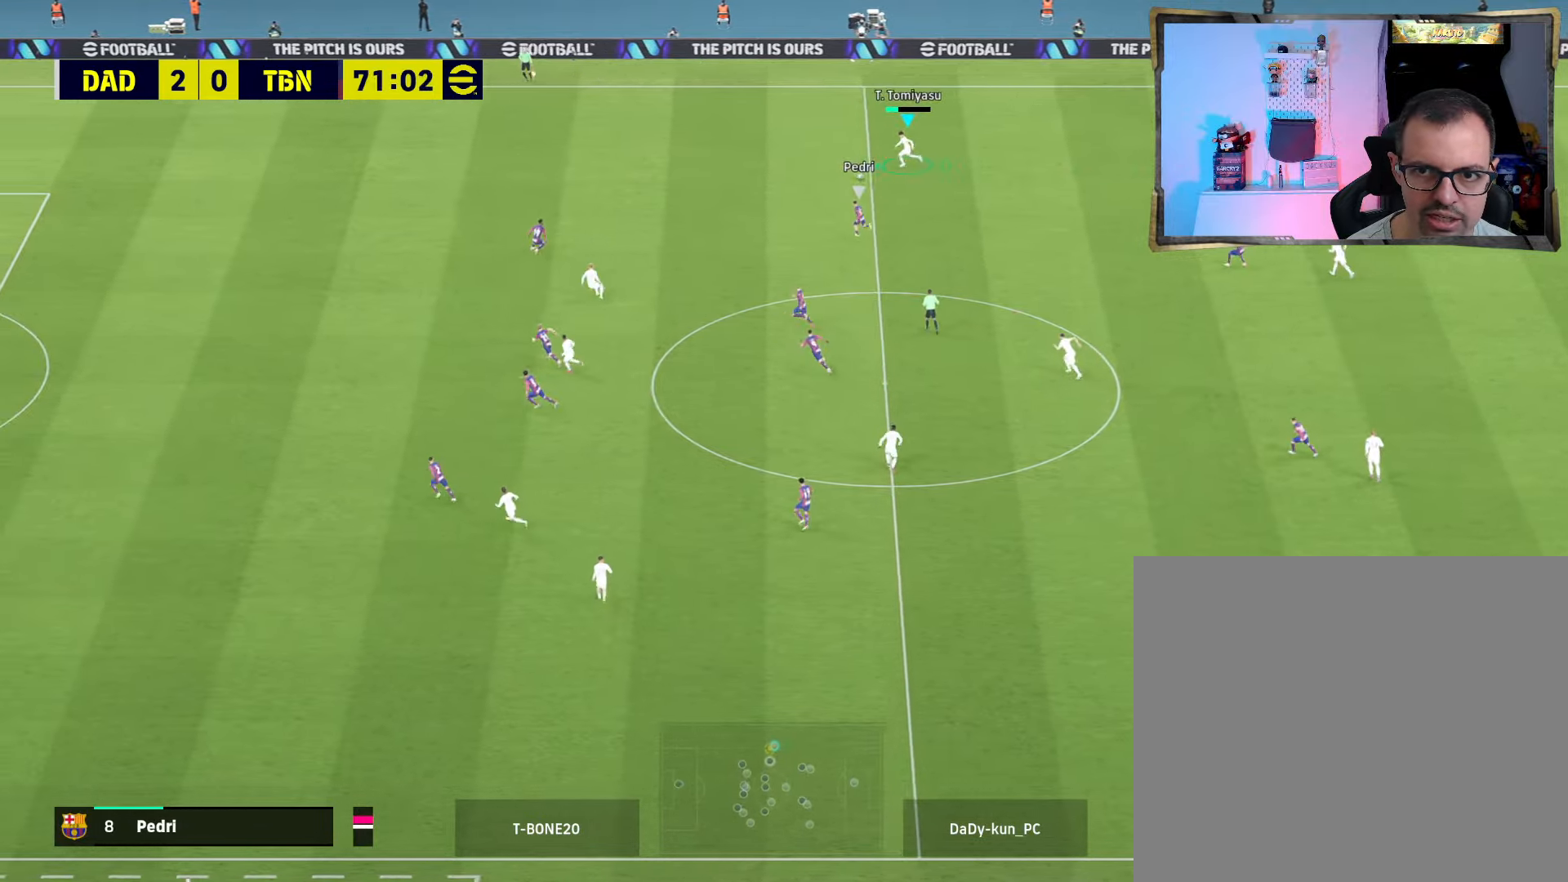
{"buttons": ["R2"], "left_stick": "left", "right_stick": "center", "events": []}
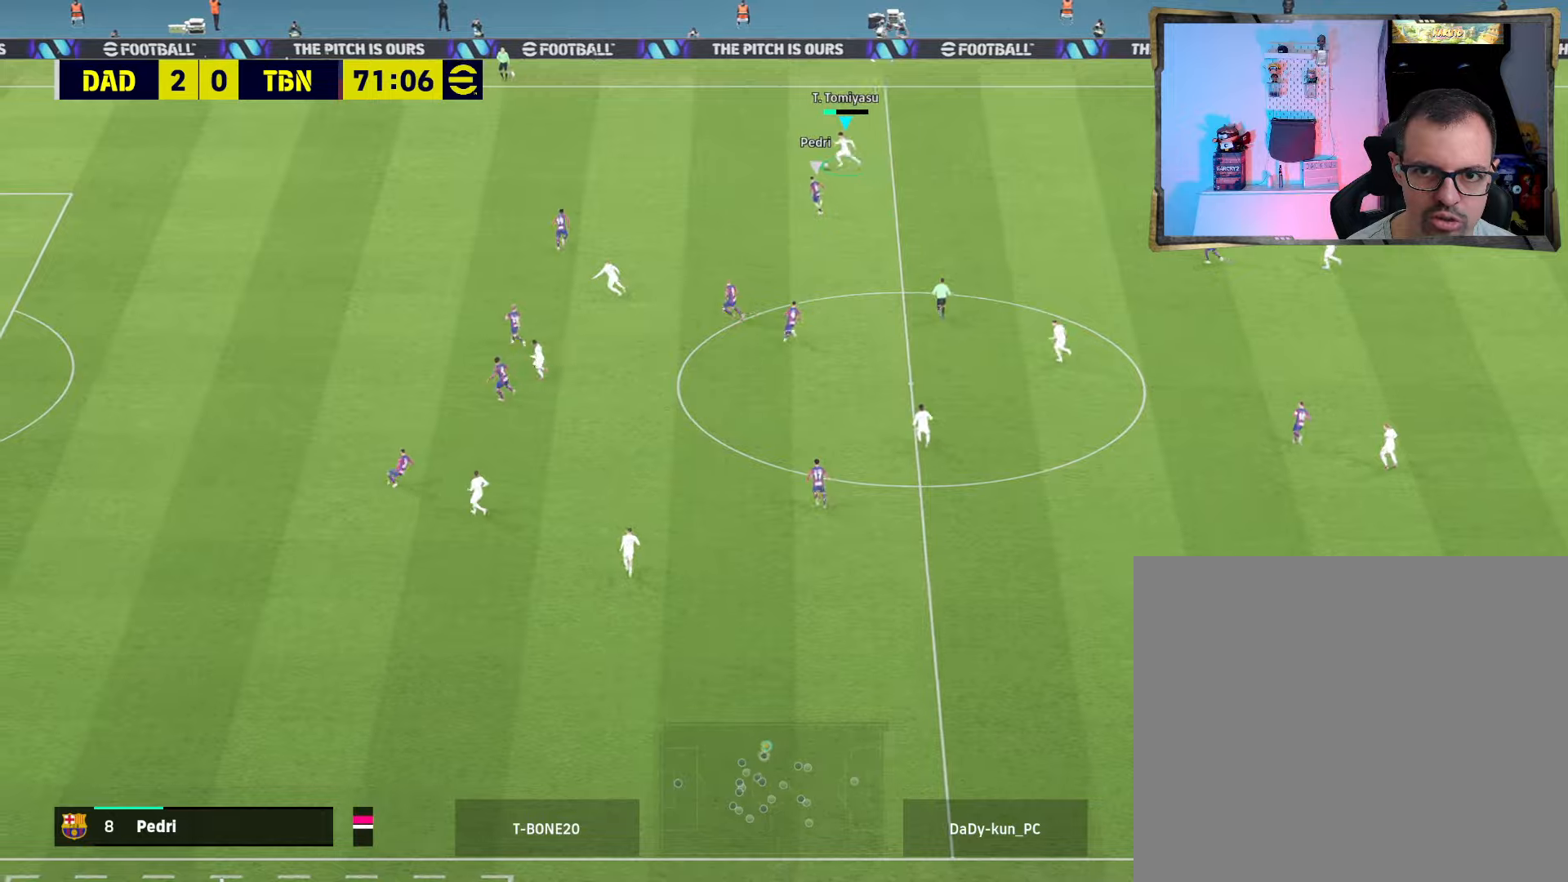
{"buttons": [], "left_stick": "right", "right_stick": "center", "events": [[100, "R2", "up"], [266, "left_stick", "down-left"], [500, "left_stick", "right"]]}
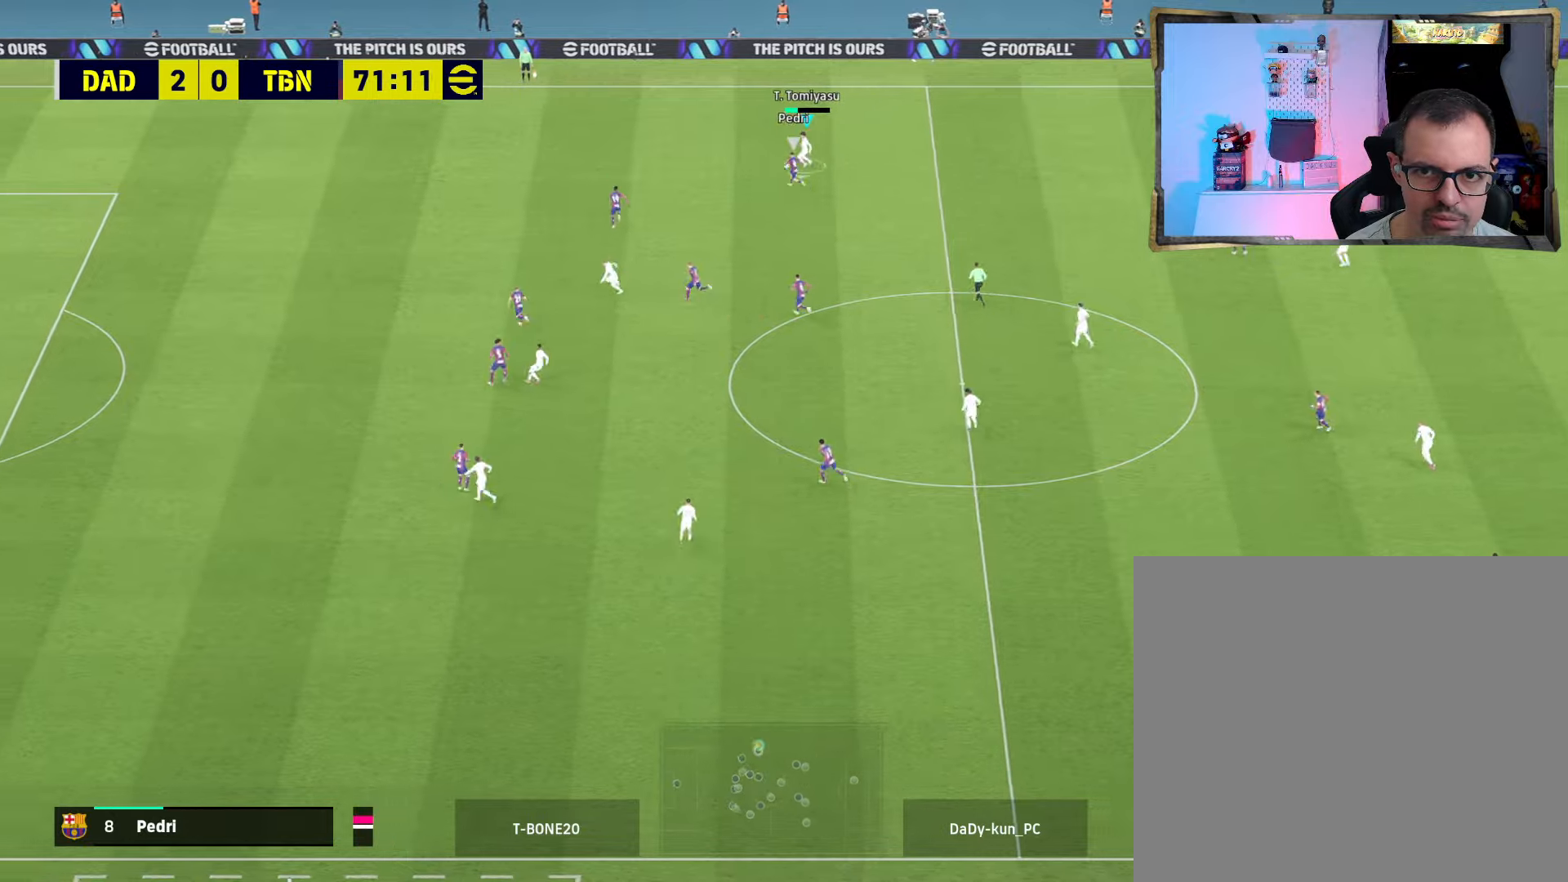
{"buttons": ["R1"], "left_stick": "right", "right_stick": "center", "events": [[33, "R1", "down"]]}
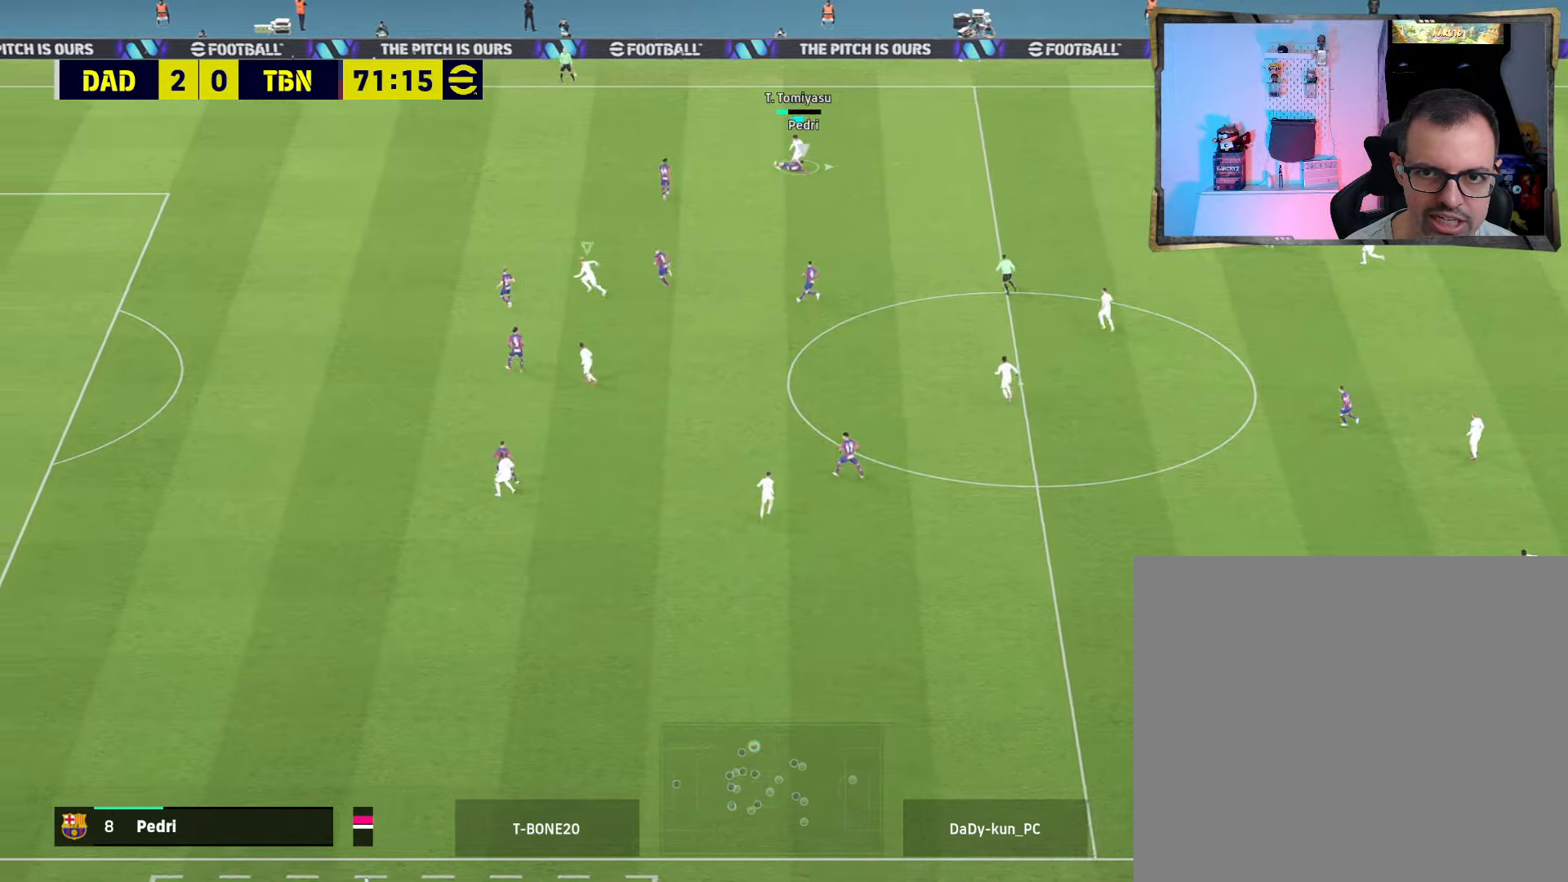
{"buttons": ["R1"], "left_stick": "up-right", "right_stick": "center", "events": [[500, "left_stick", "up-right"]]}
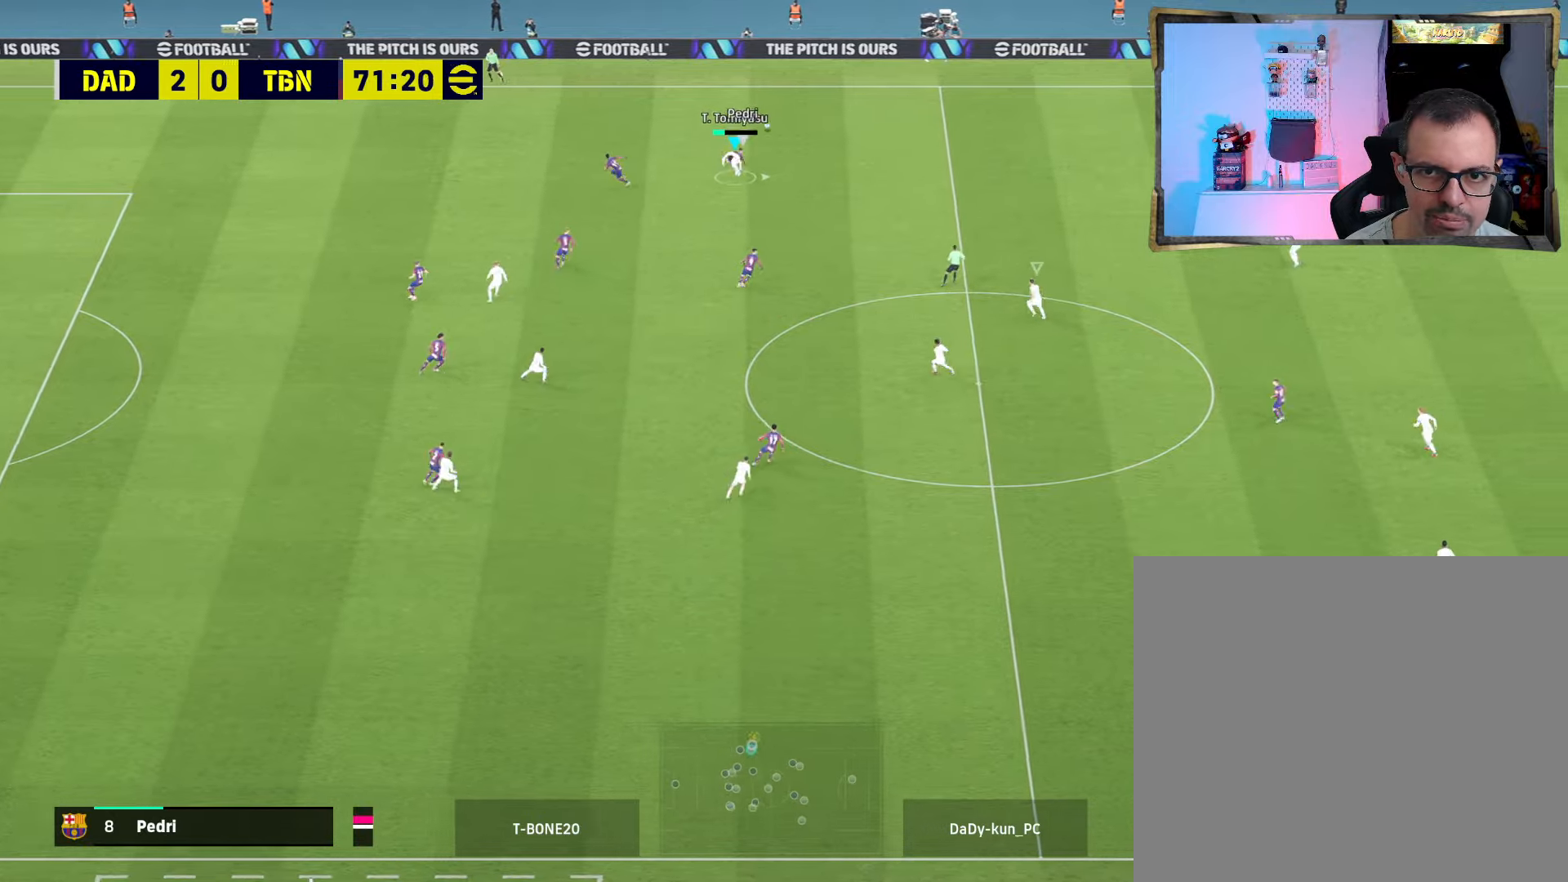
{"buttons": [], "left_stick": "up-right", "right_stick": "center", "events": [[400, "R1", "up"]]}
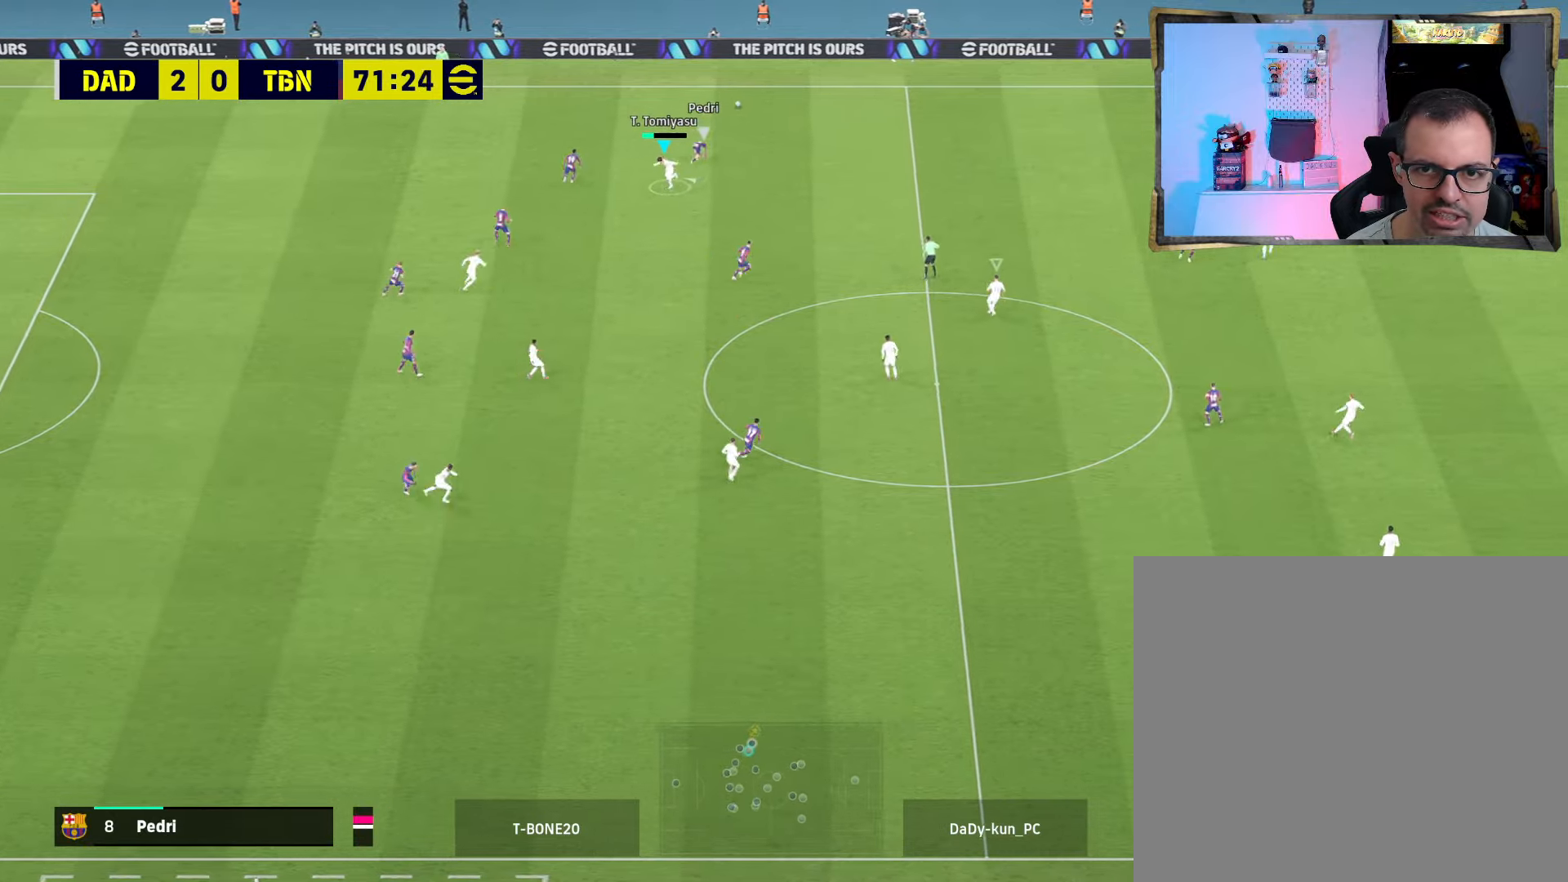
{"buttons": [], "left_stick": "up-right", "right_stick": "center", "events": []}
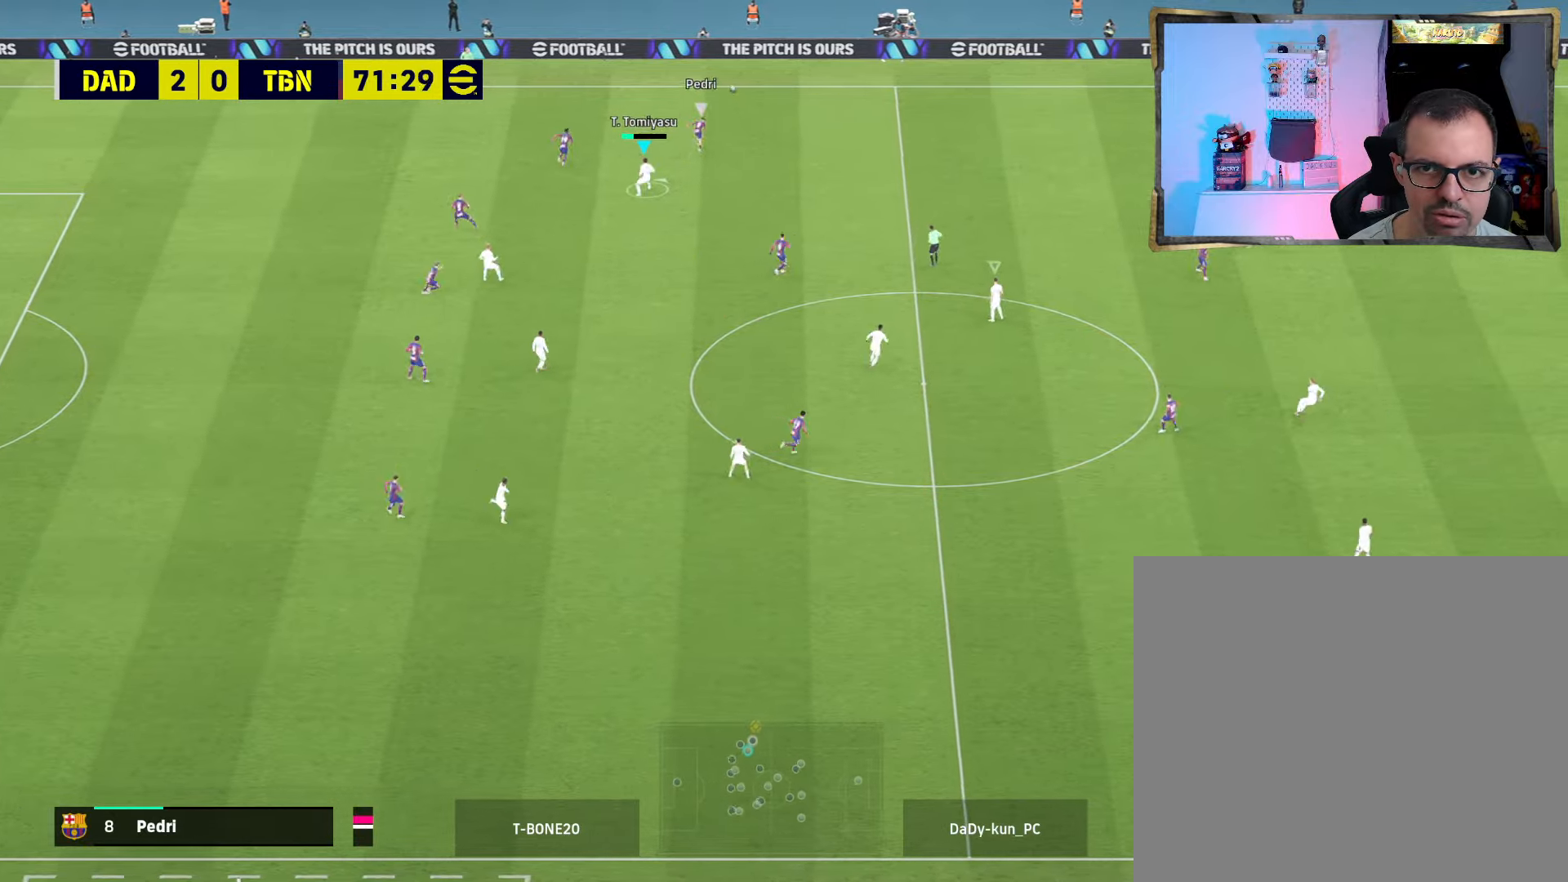
{"buttons": [], "left_stick": "up", "right_stick": "center", "events": [[433, "left_stick", "up"]]}
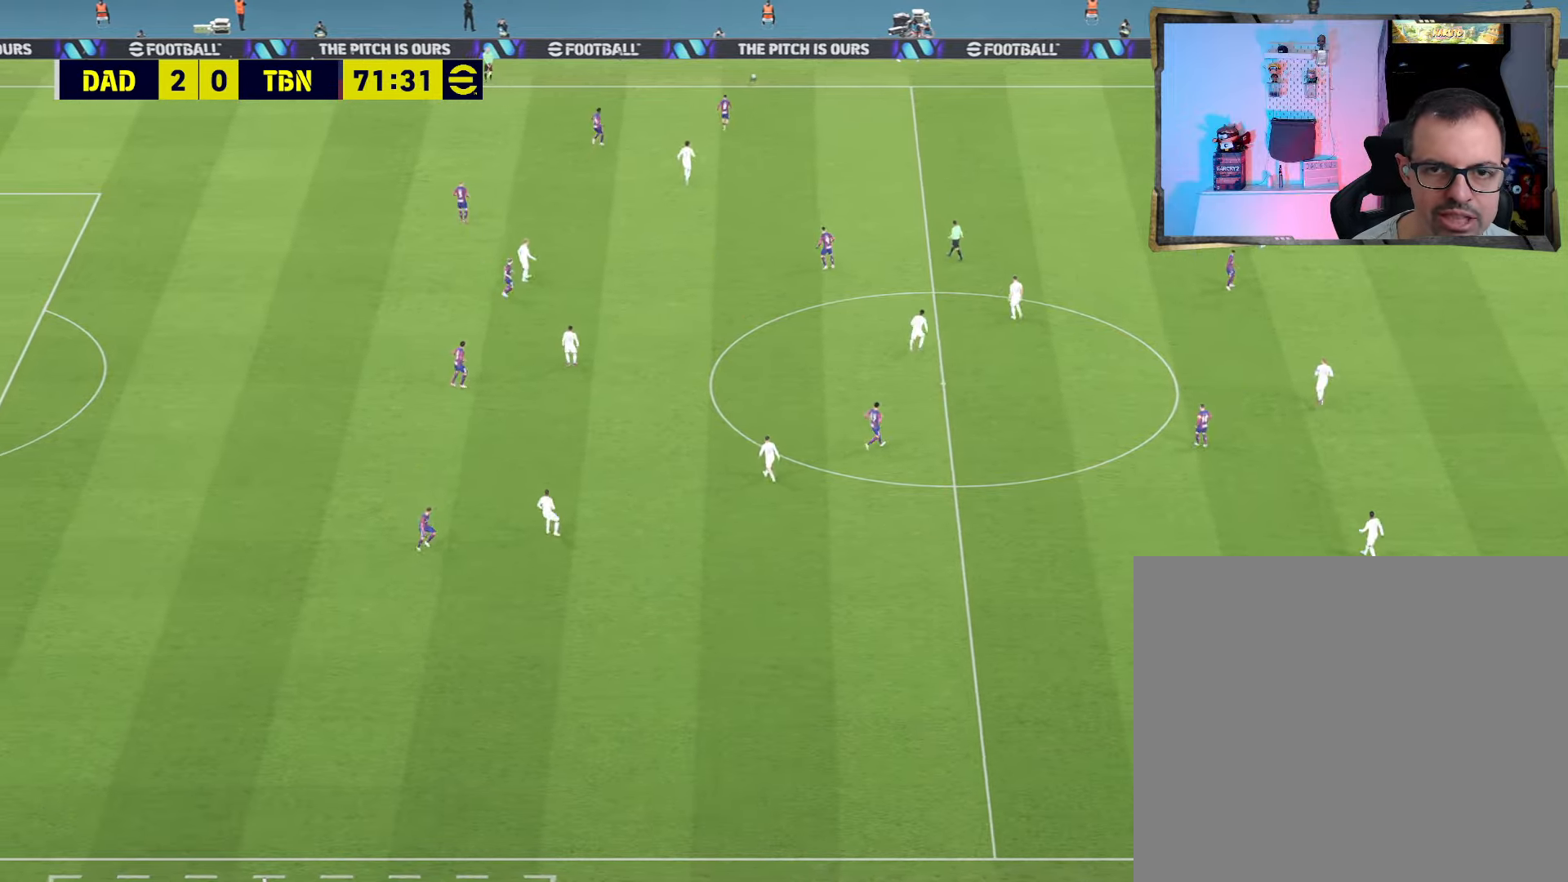
{"buttons": [], "left_stick": "up-left", "right_stick": "center", "events": [[233, "left_stick", "up-left"]]}
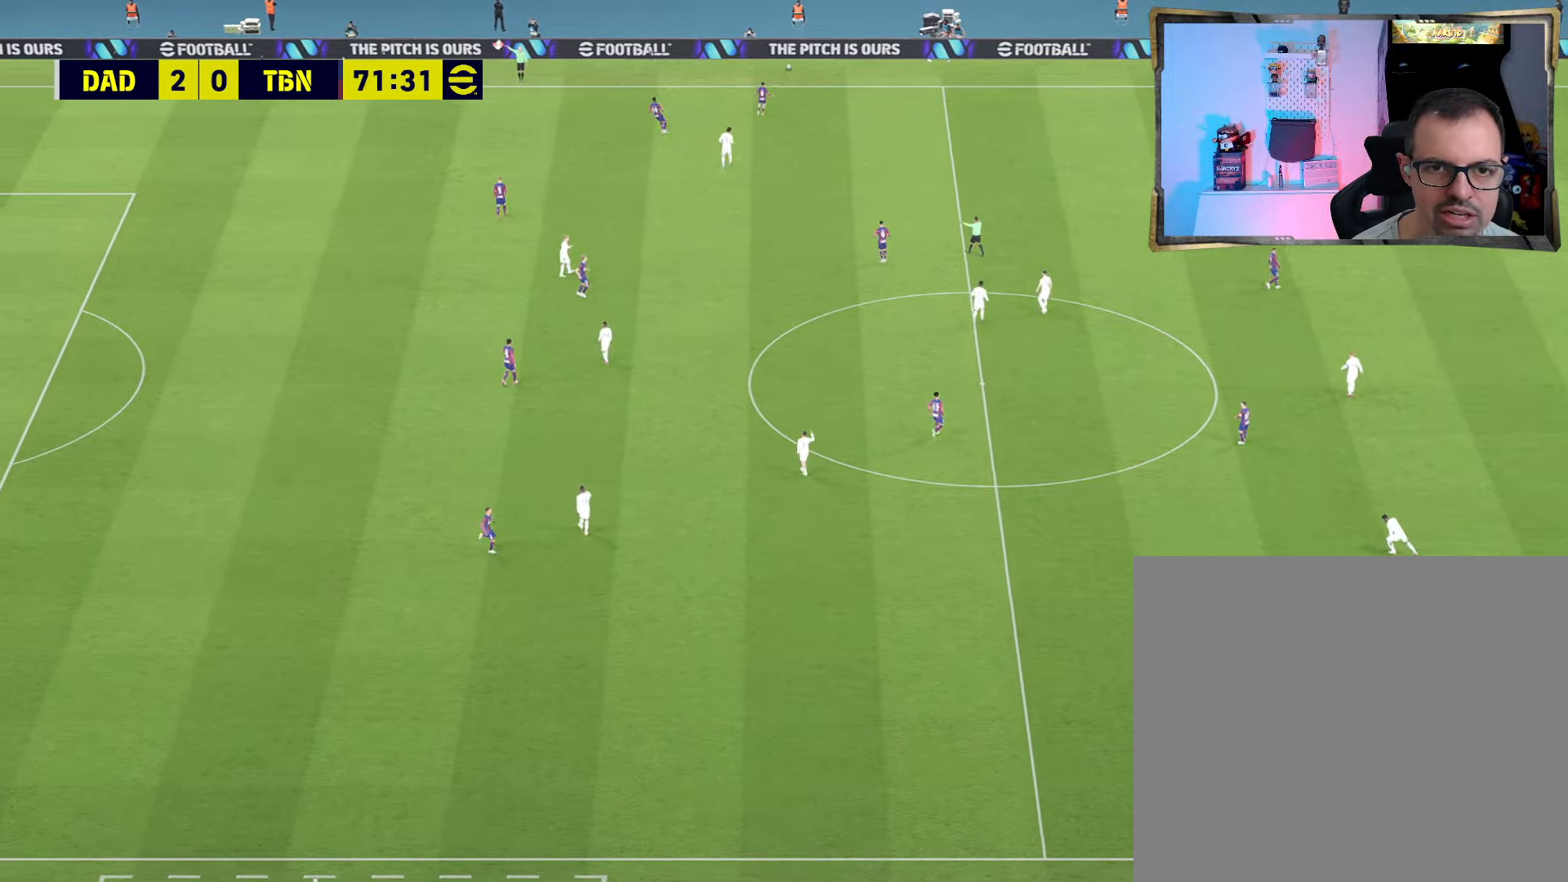
{"buttons": [], "left_stick": "up-left", "right_stick": "center", "events": []}
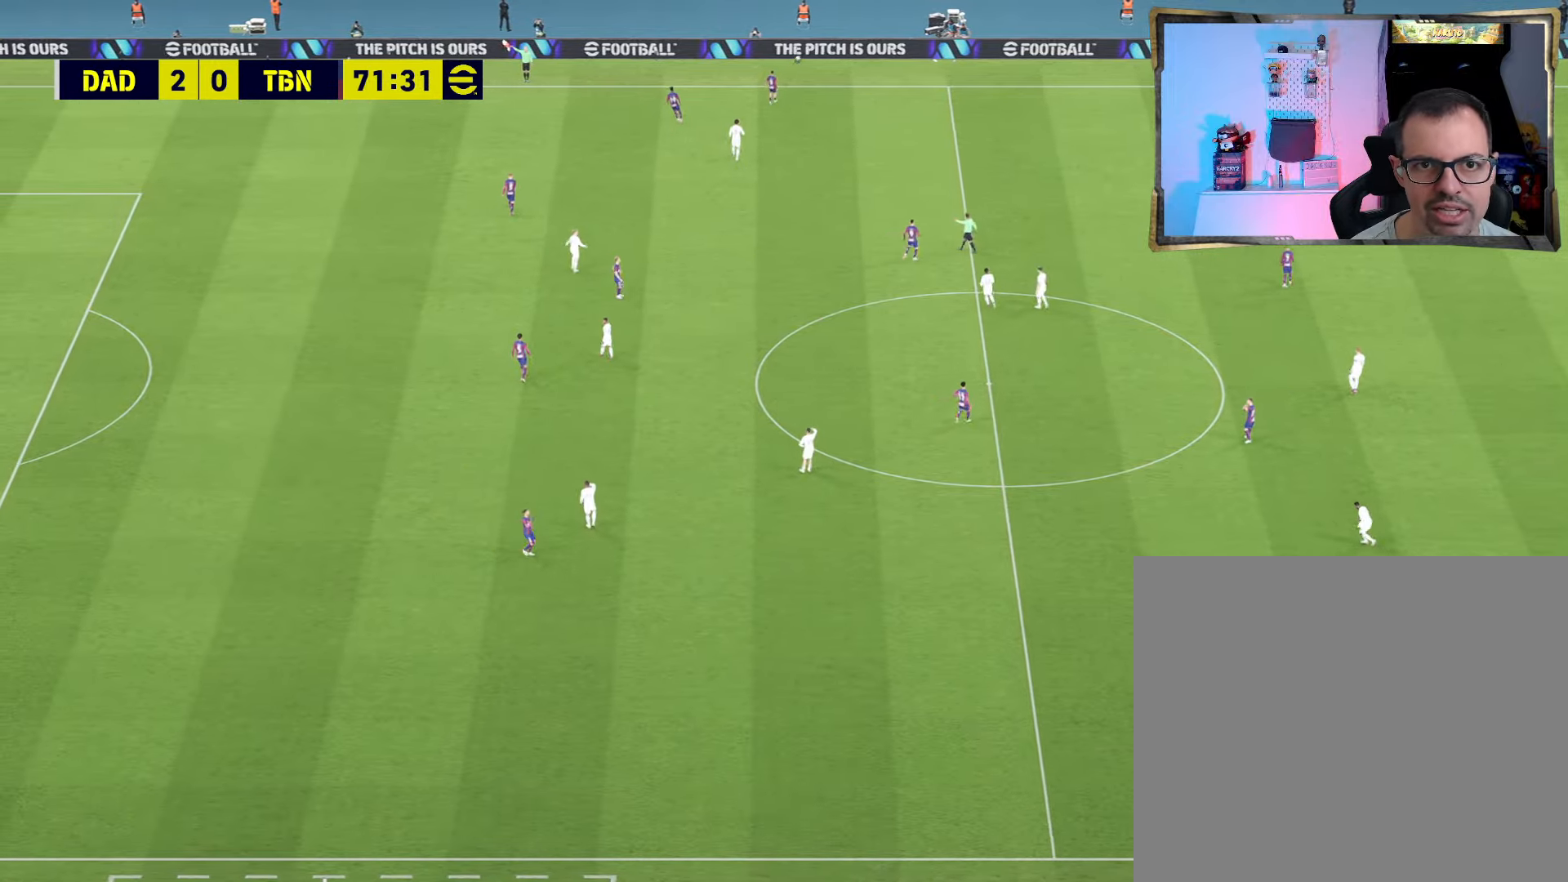
{"buttons": [], "left_stick": "up-left", "right_stick": "center", "events": []}
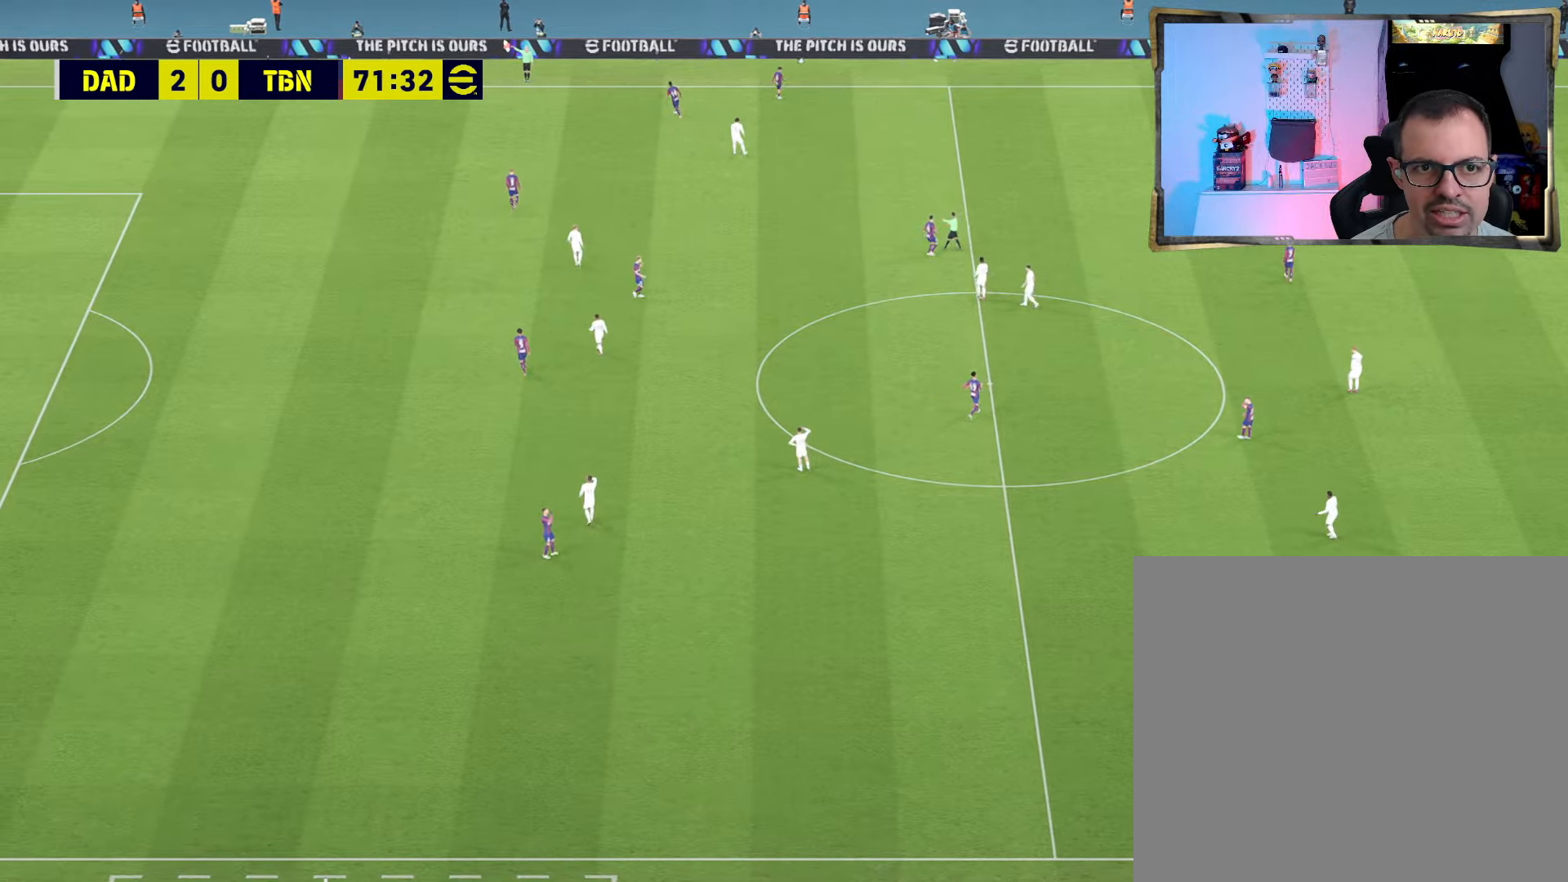
{"buttons": [], "left_stick": "up-left", "right_stick": "center", "events": []}
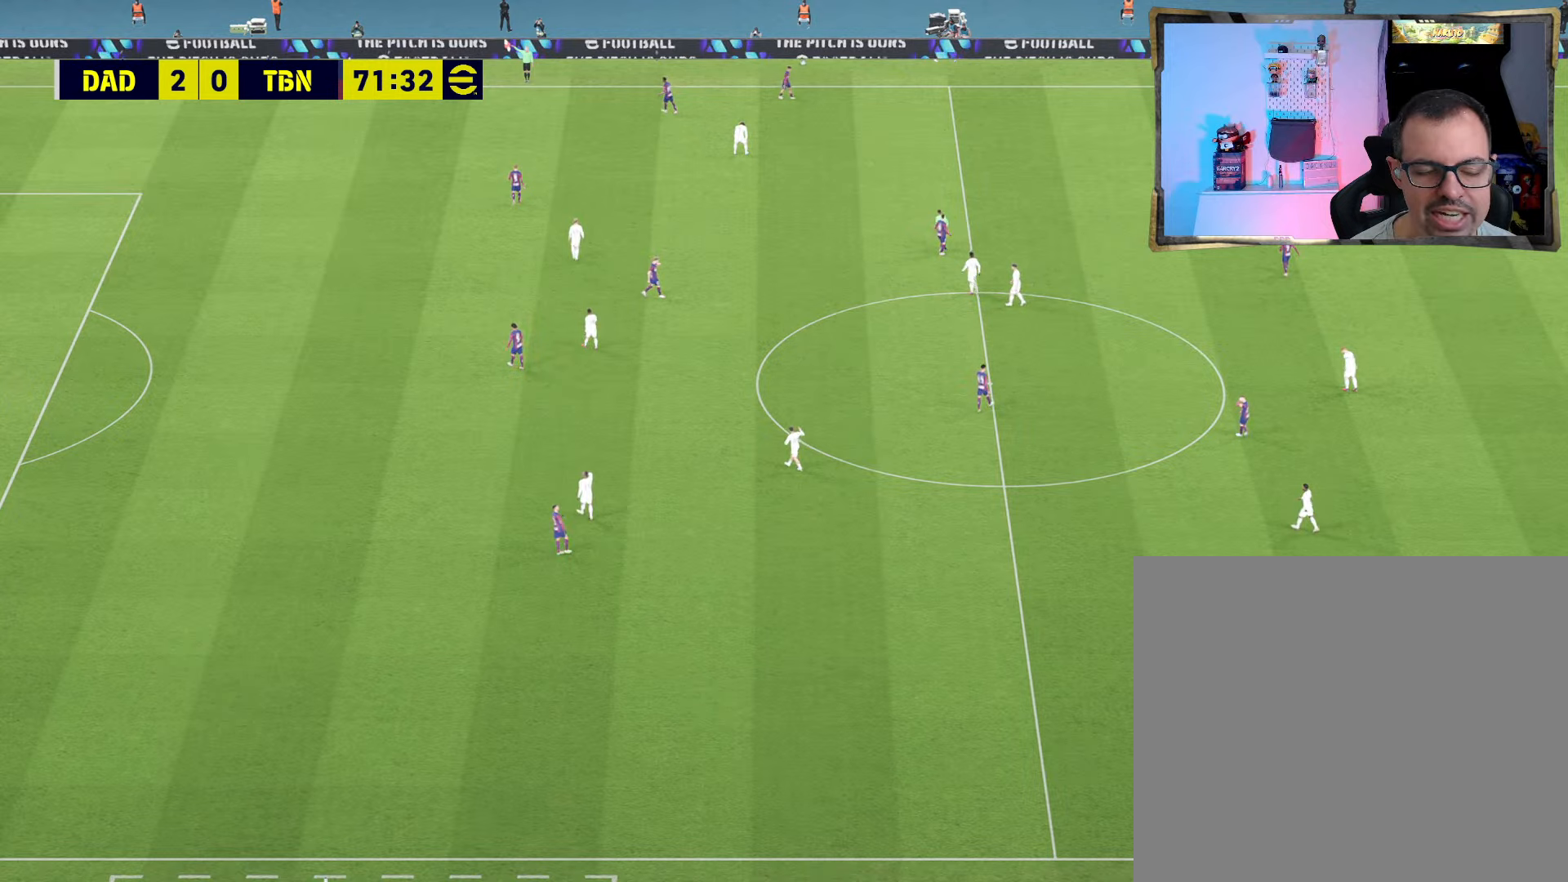
{"buttons": [], "left_stick": "up-left", "right_stick": "center", "events": []}
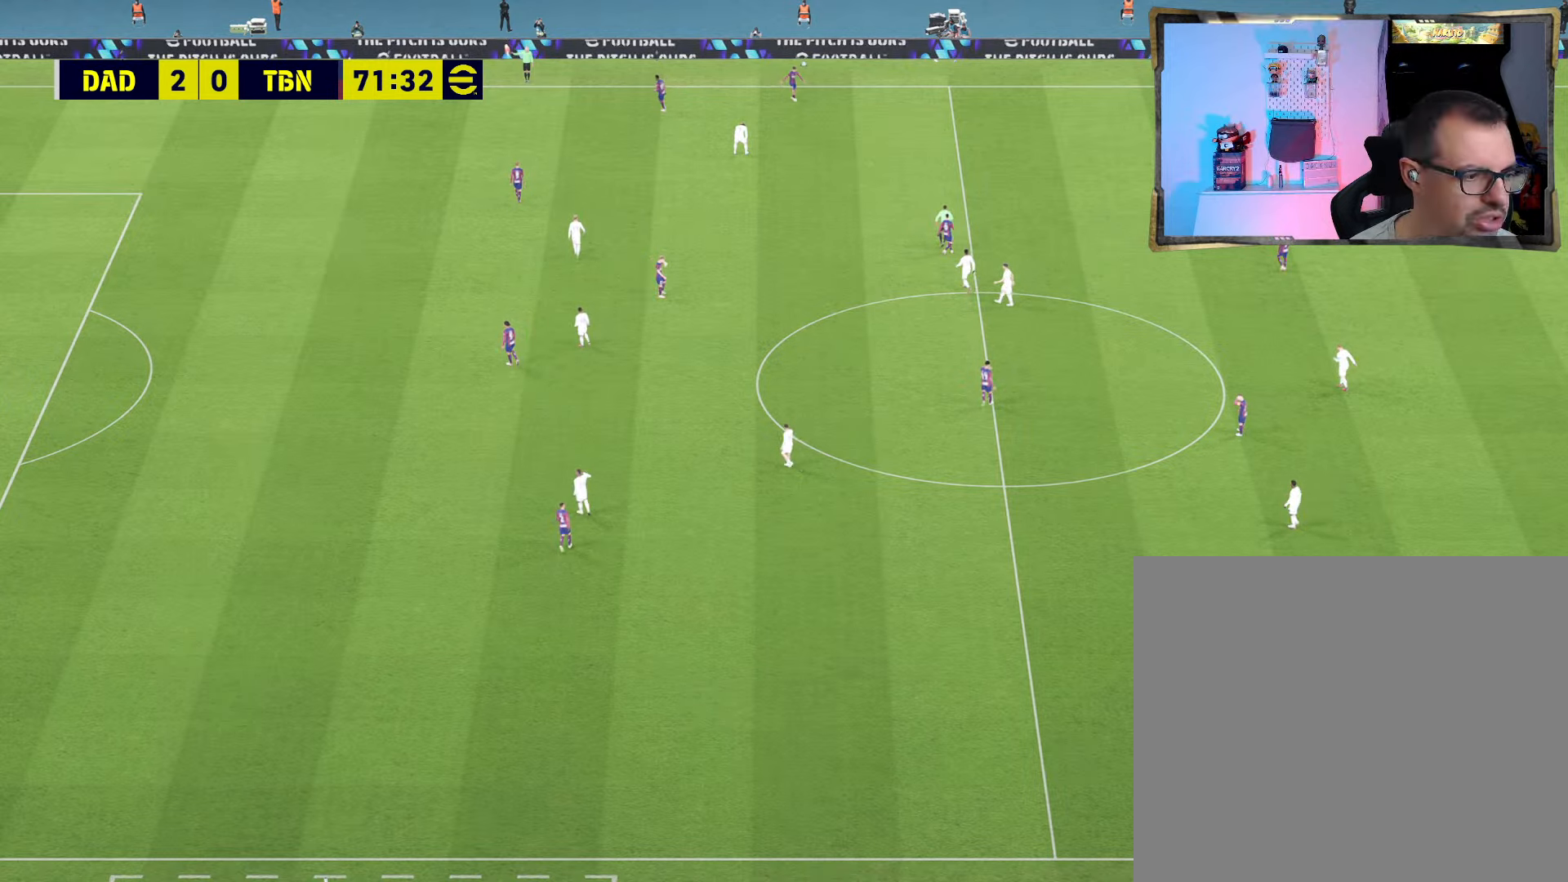
{"buttons": [], "left_stick": "up-left", "right_stick": "center", "events": []}
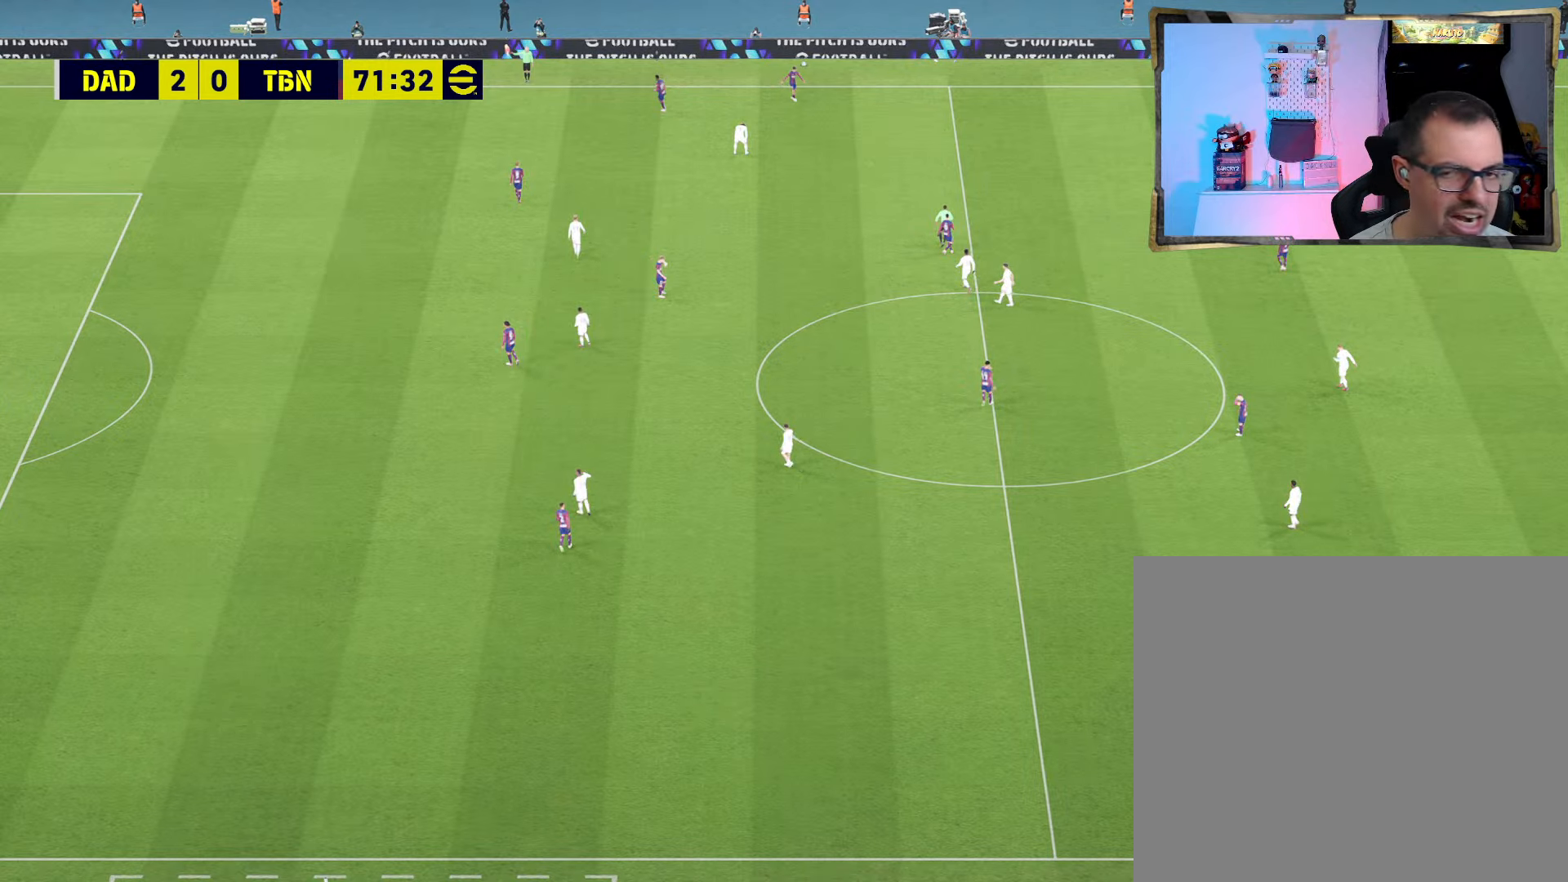
{"buttons": [], "left_stick": "center", "right_stick": "center", "events": [[467, "left_stick", "center"]]}
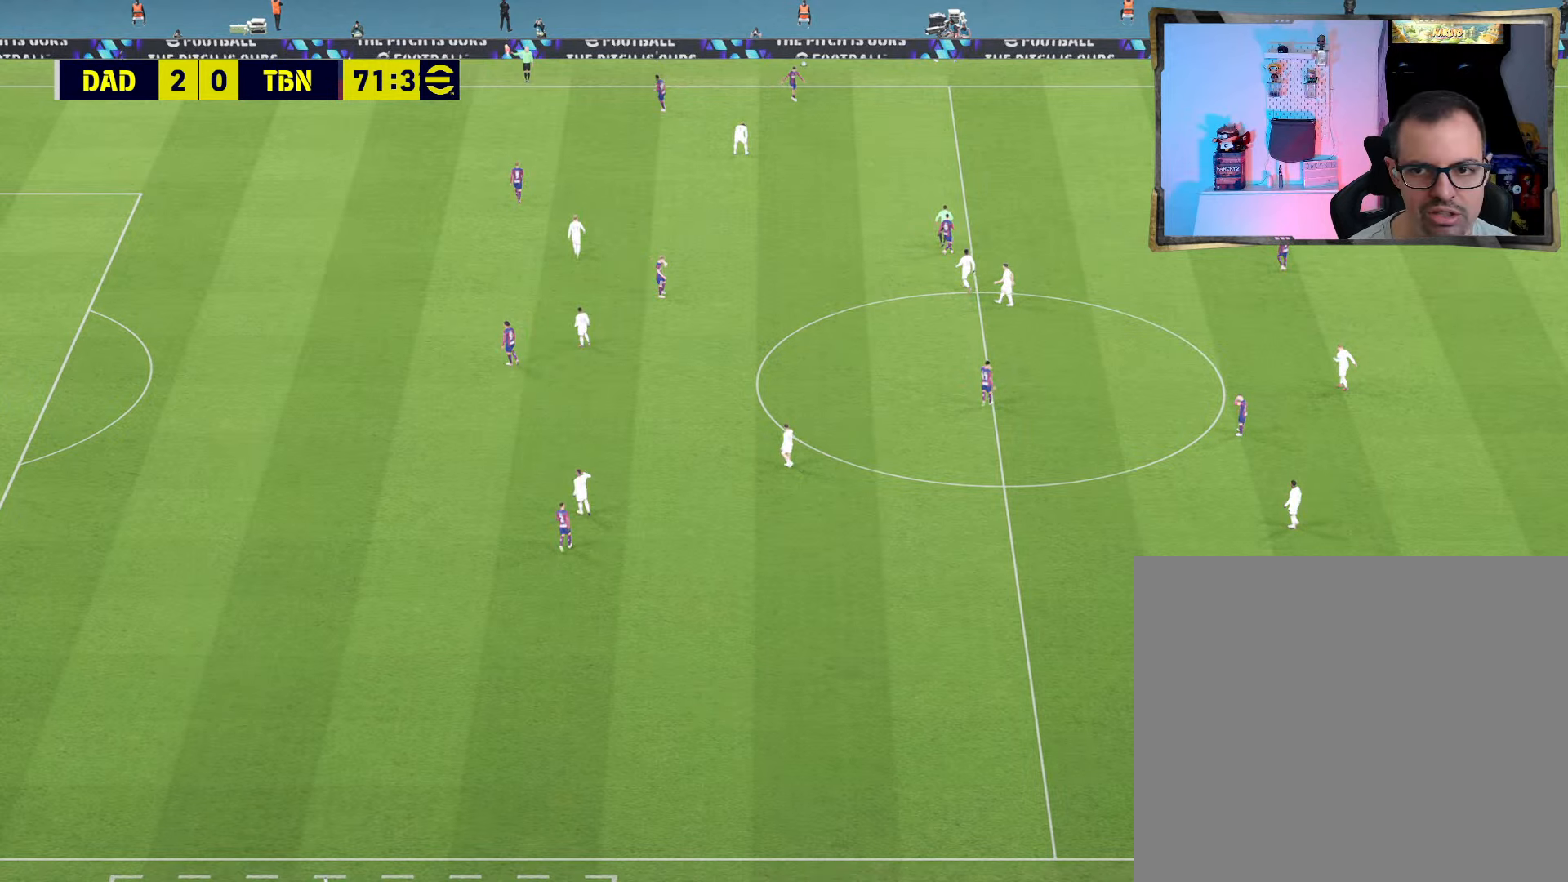
{"buttons": [], "left_stick": "center", "right_stick": "center", "events": []}
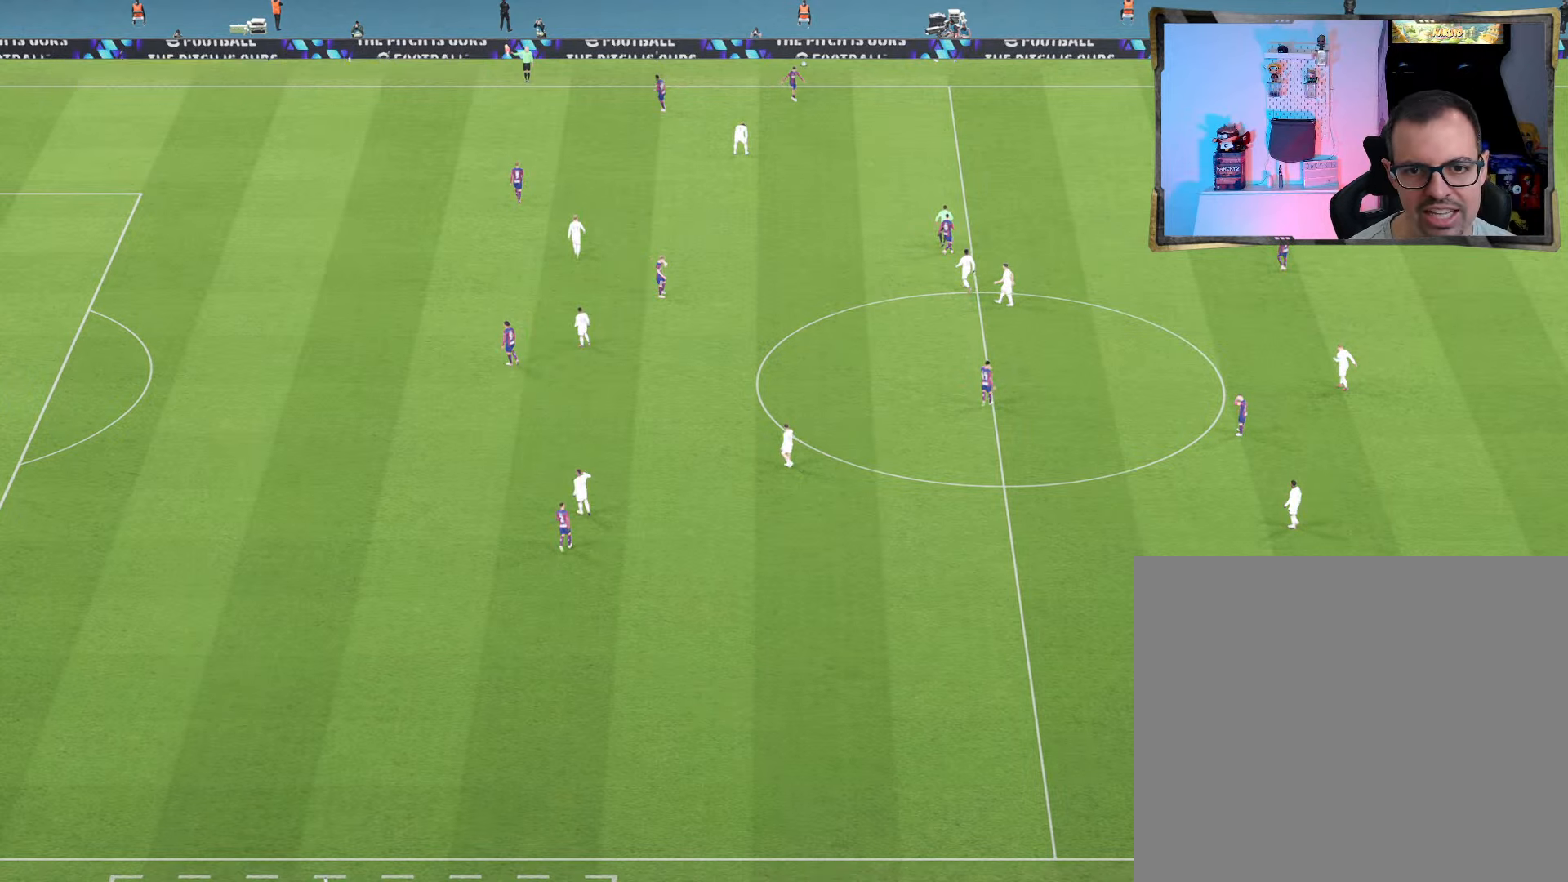
{"buttons": [], "left_stick": "center", "right_stick": "center", "events": []}
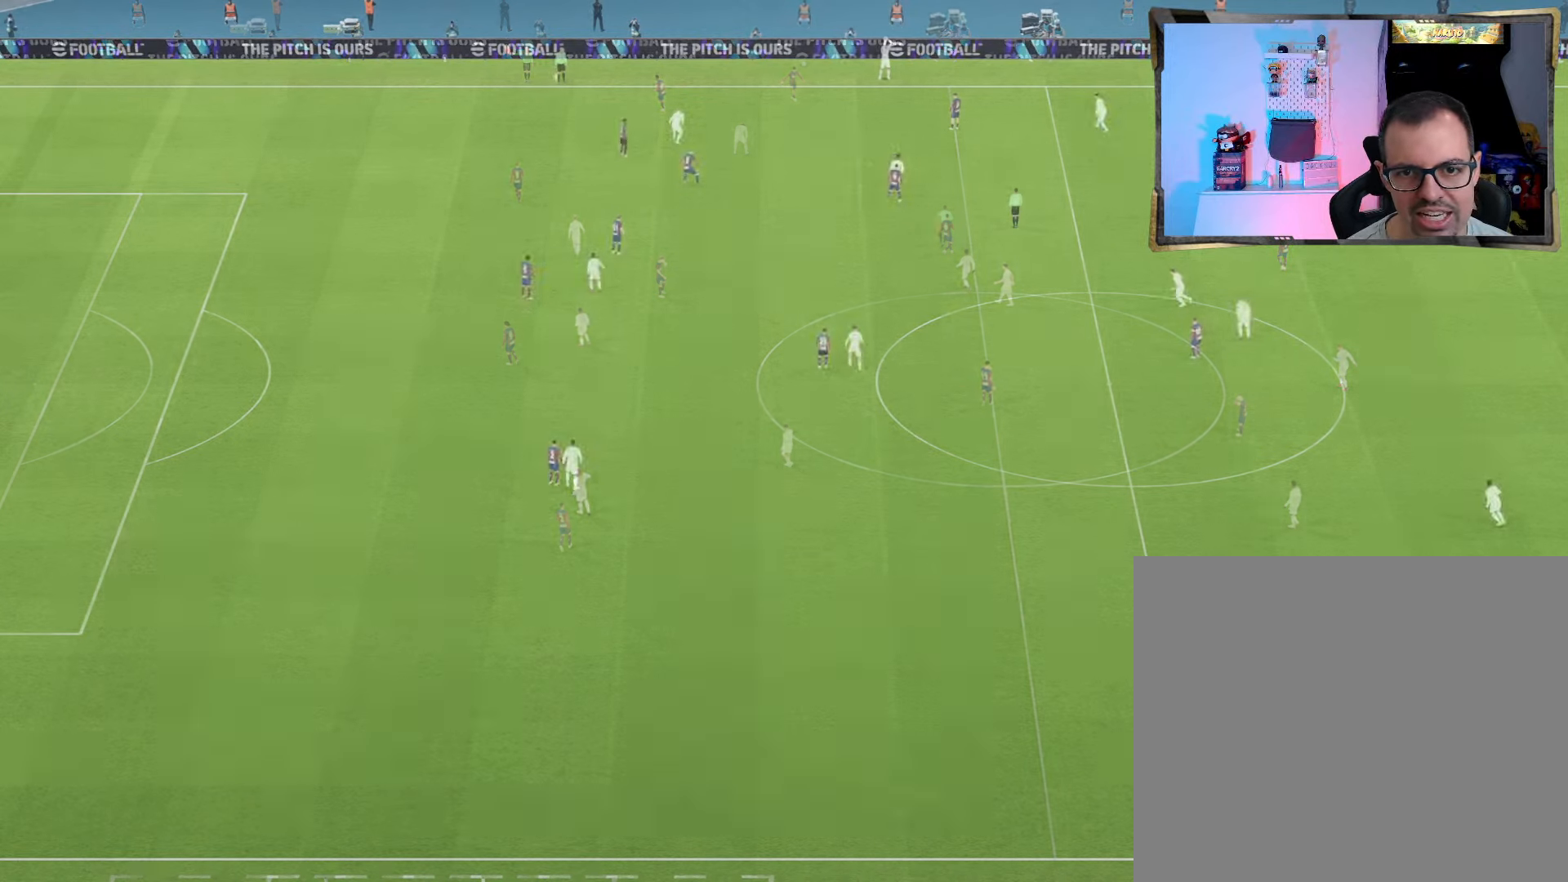
{"buttons": [], "left_stick": "center", "right_stick": "center", "events": []}